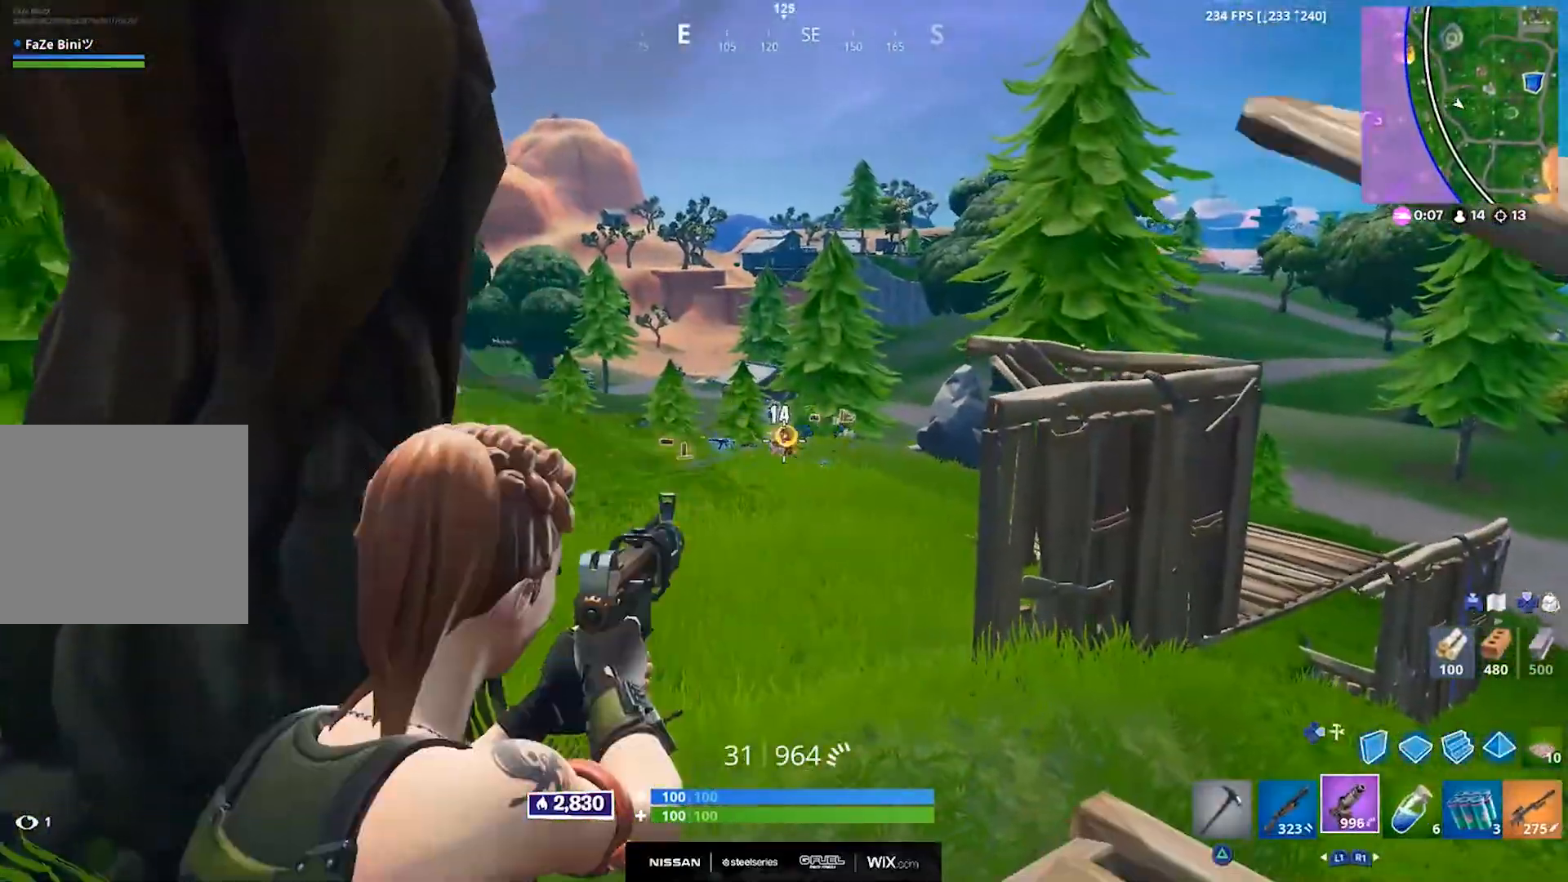
Gameplay with a controller (PlayStation layout); each line is a JSON object with the inputs held at the frame after it. "events" lists button and stick changes between this image and that frame as [ms after this image, input, new state], when the widget could be followed in between.
{"buttons": ["L1"], "left_stick": "up", "right_stick": "center", "events": [[33, "left_stick", "up-right"], [317, "CROSS", "down"], [367, "L2", "up"], [367, "R2", "up"], [383, "left_stick", "up"], [433, "CROSS", "up"], [467, "L1", "down"]]}
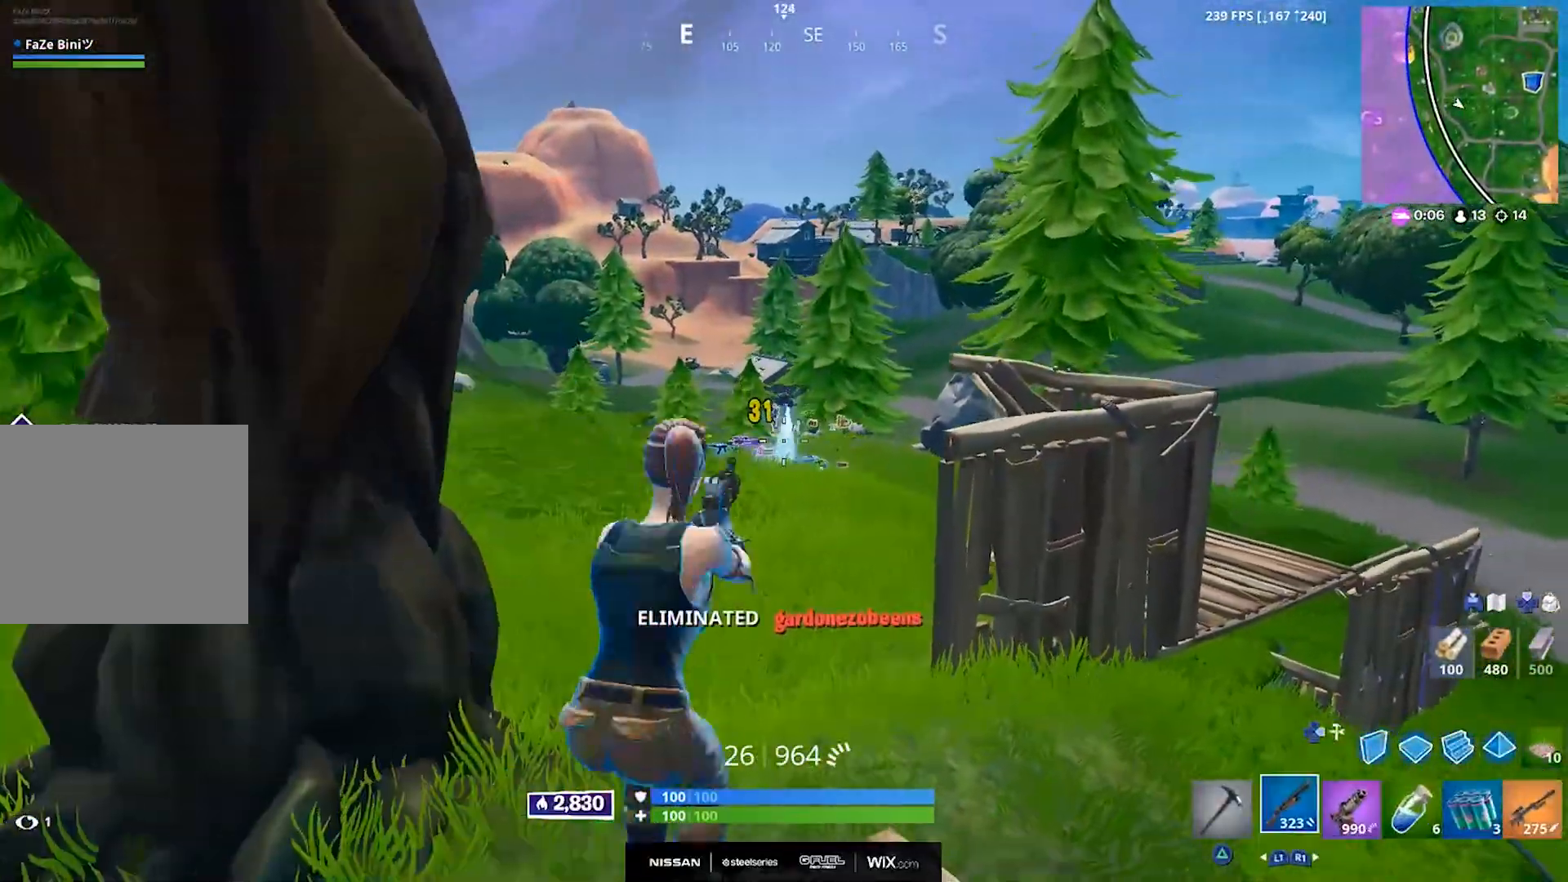
{"buttons": [], "left_stick": "up", "right_stick": "up-left", "events": [[83, "L1", "up"], [100, "CROSS", "down"], [233, "CROSS", "up"], [283, "L1", "down"], [383, "L1", "up"], [383, "right_stick", "left"], [433, "right_stick", "up-left"]]}
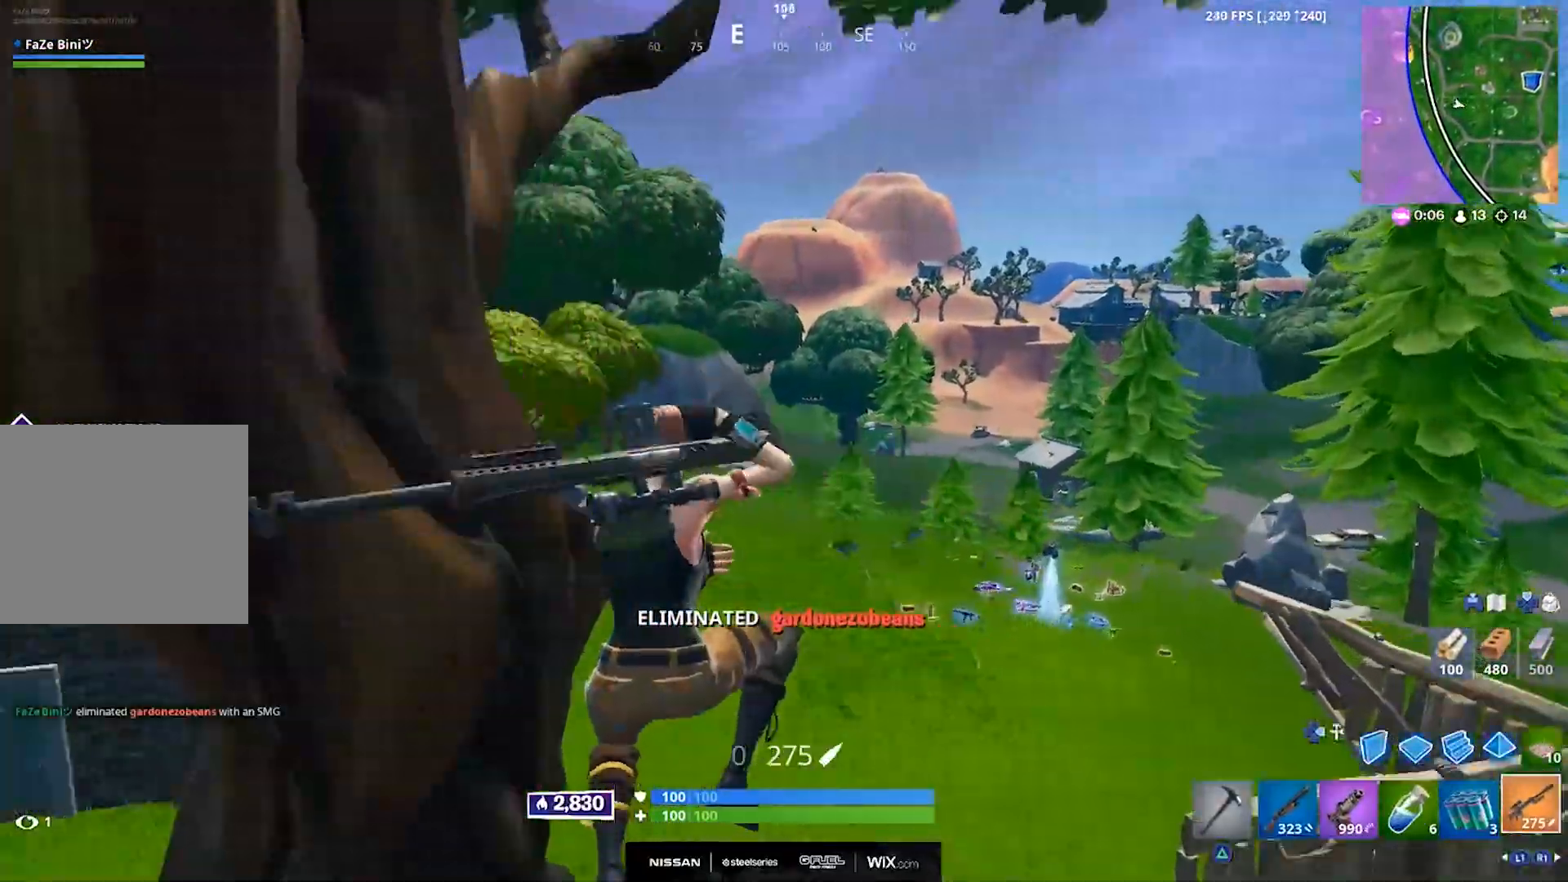
{"buttons": [], "left_stick": "up", "right_stick": "center", "events": [[50, "right_stick", "center"], [233, "right_stick", "up"], [433, "right_stick", "center"]]}
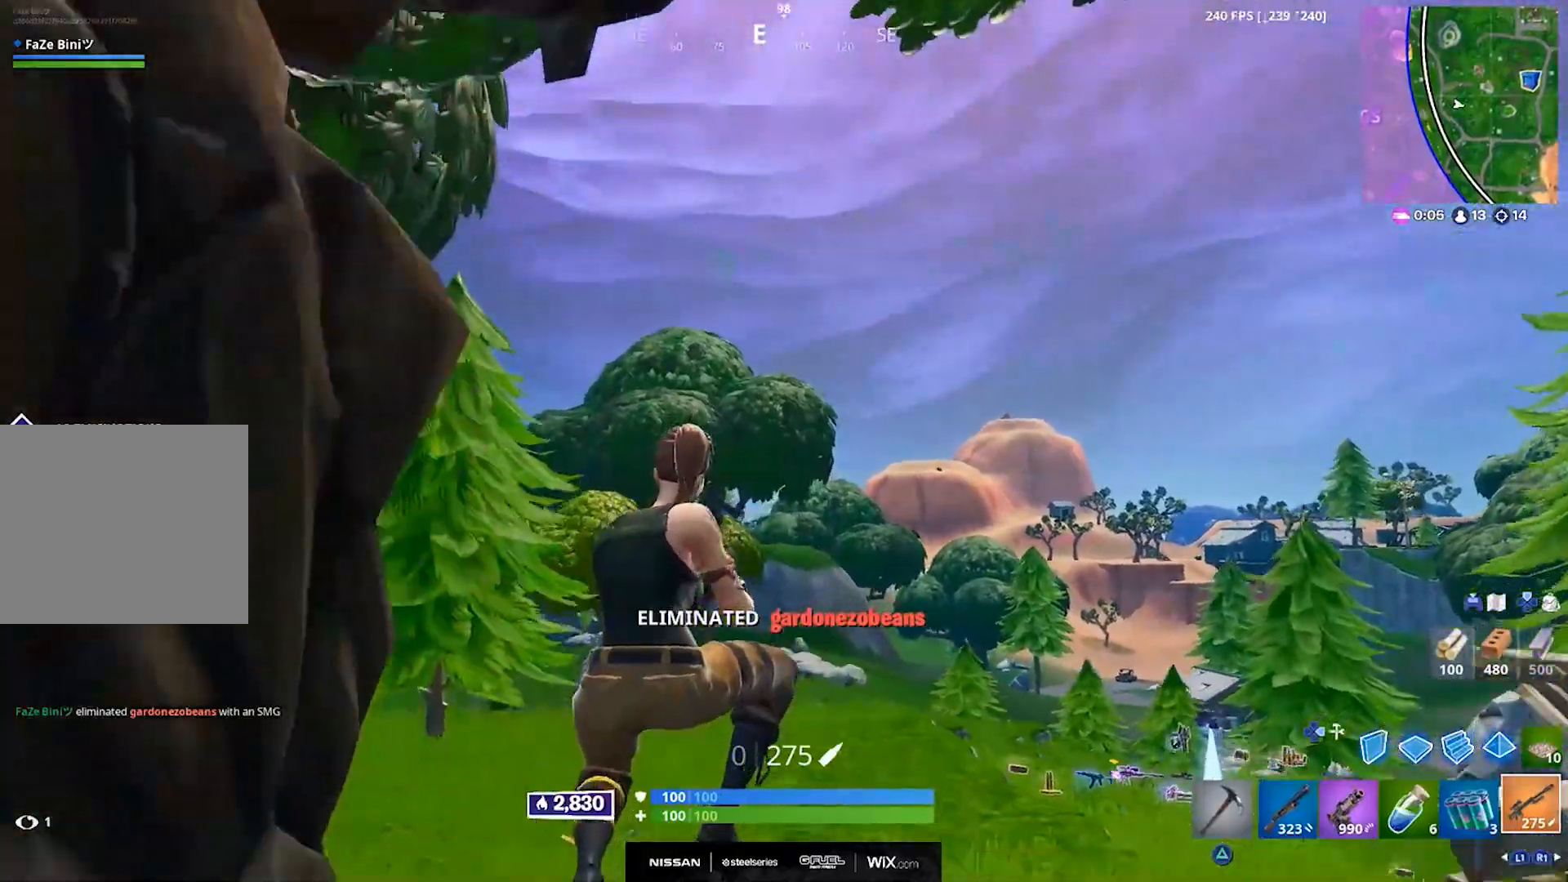
{"buttons": [], "left_stick": "up-right", "right_stick": "left", "events": [[67, "right_stick", "left"], [100, "left_stick", "up-right"], [167, "right_stick", "center"], [417, "right_stick", "left"]]}
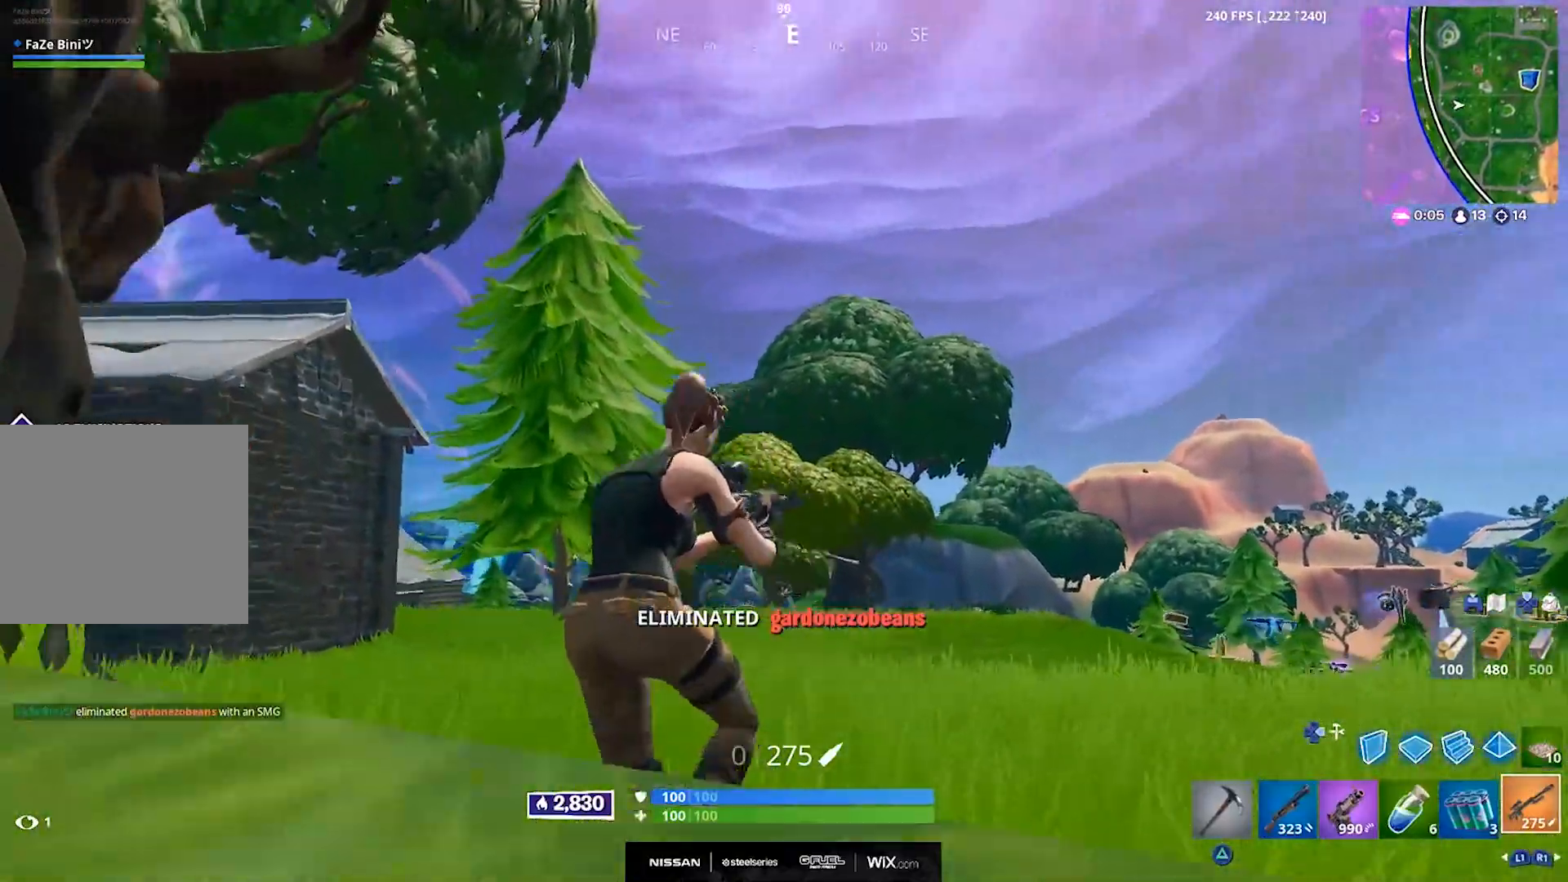
{"buttons": [], "left_stick": "up", "right_stick": "center", "events": [[117, "right_stick", "center"], [200, "right_stick", "right"], [317, "right_stick", "down-right"], [350, "left_stick", "up"], [433, "right_stick", "center"]]}
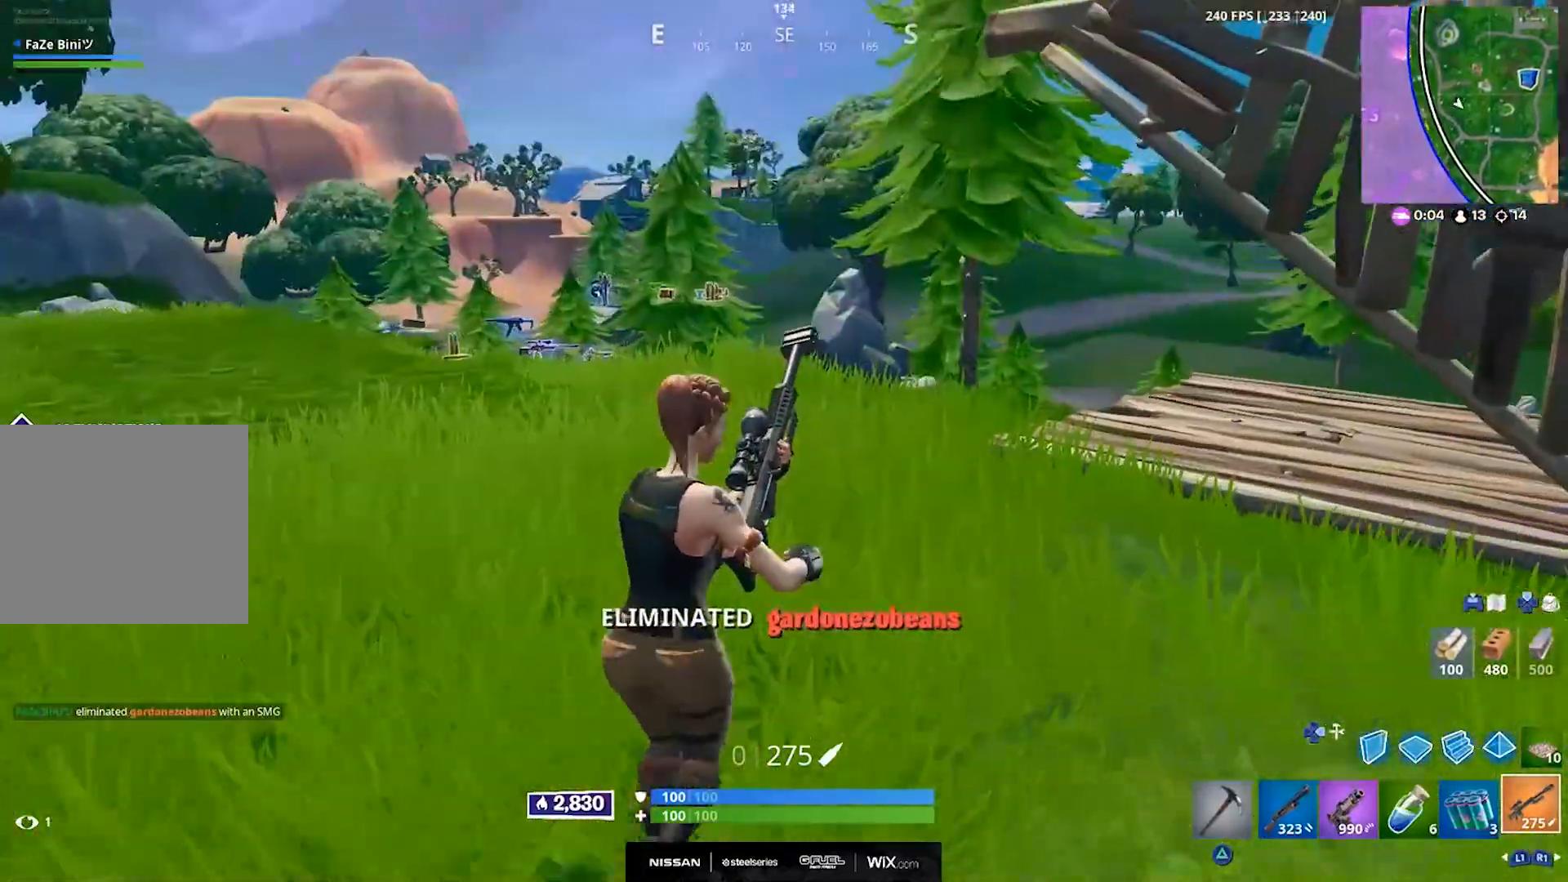
{"buttons": [], "left_stick": "center", "right_stick": "center", "events": [[167, "right_stick", "left"], [200, "left_stick", "up-right"], [283, "CROSS", "down"], [417, "CROSS", "up"], [433, "right_stick", "center"], [483, "left_stick", "center"]]}
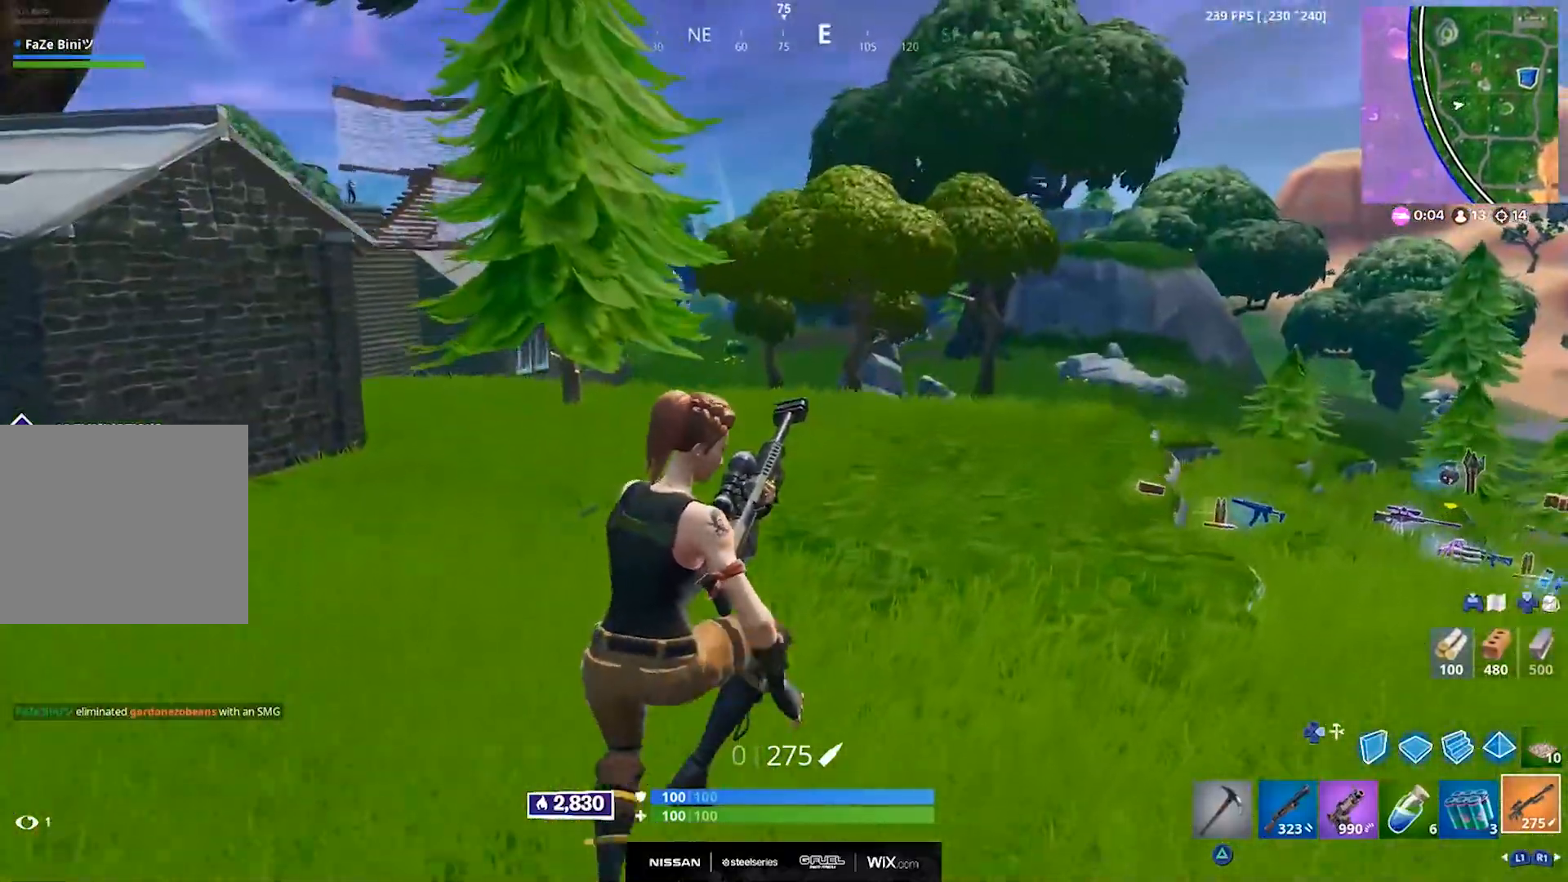
{"buttons": [], "left_stick": "up", "right_stick": "right", "events": [[233, "left_stick", "up-right"], [383, "right_stick", "right"], [467, "left_stick", "up"]]}
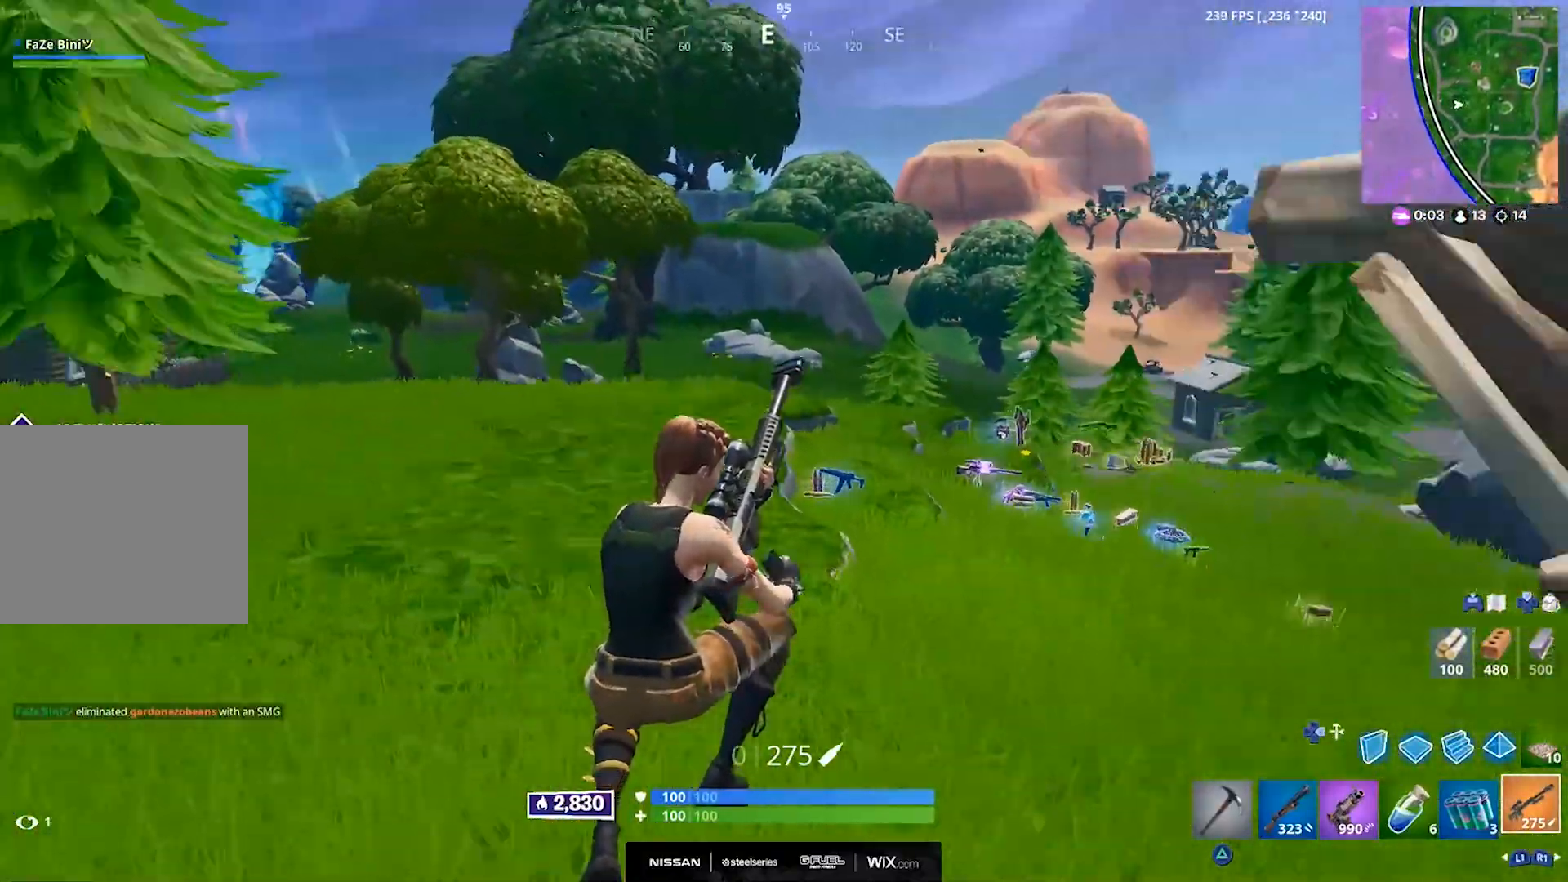
{"buttons": [], "left_stick": "up", "right_stick": "center", "events": [[100, "right_stick", "center"], [267, "CROSS", "down"], [367, "CROSS", "up"]]}
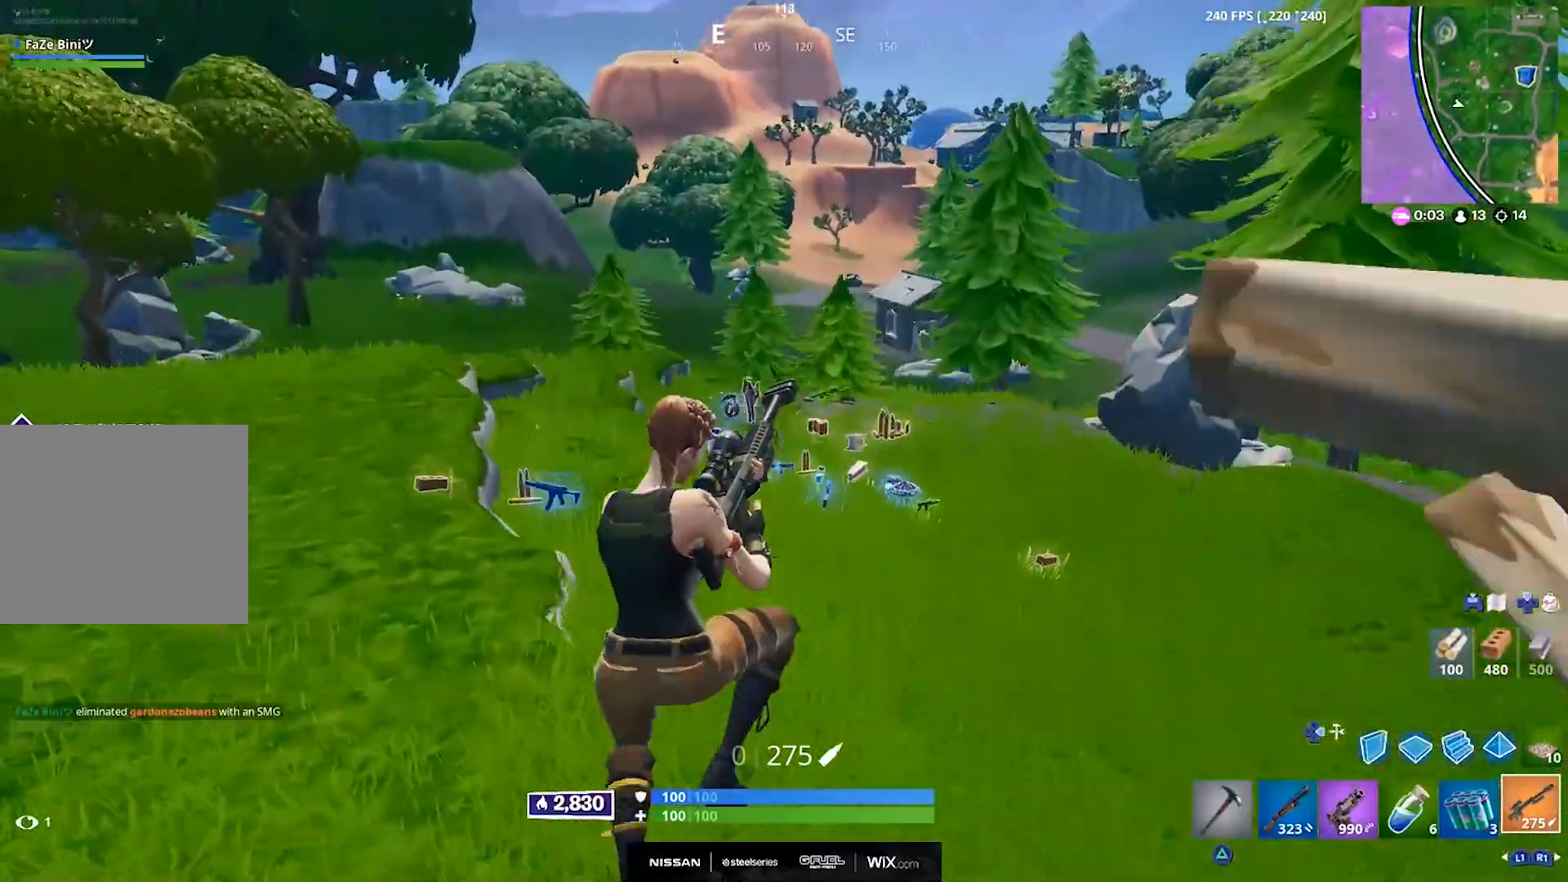
{"buttons": [], "left_stick": "up", "right_stick": "center", "events": []}
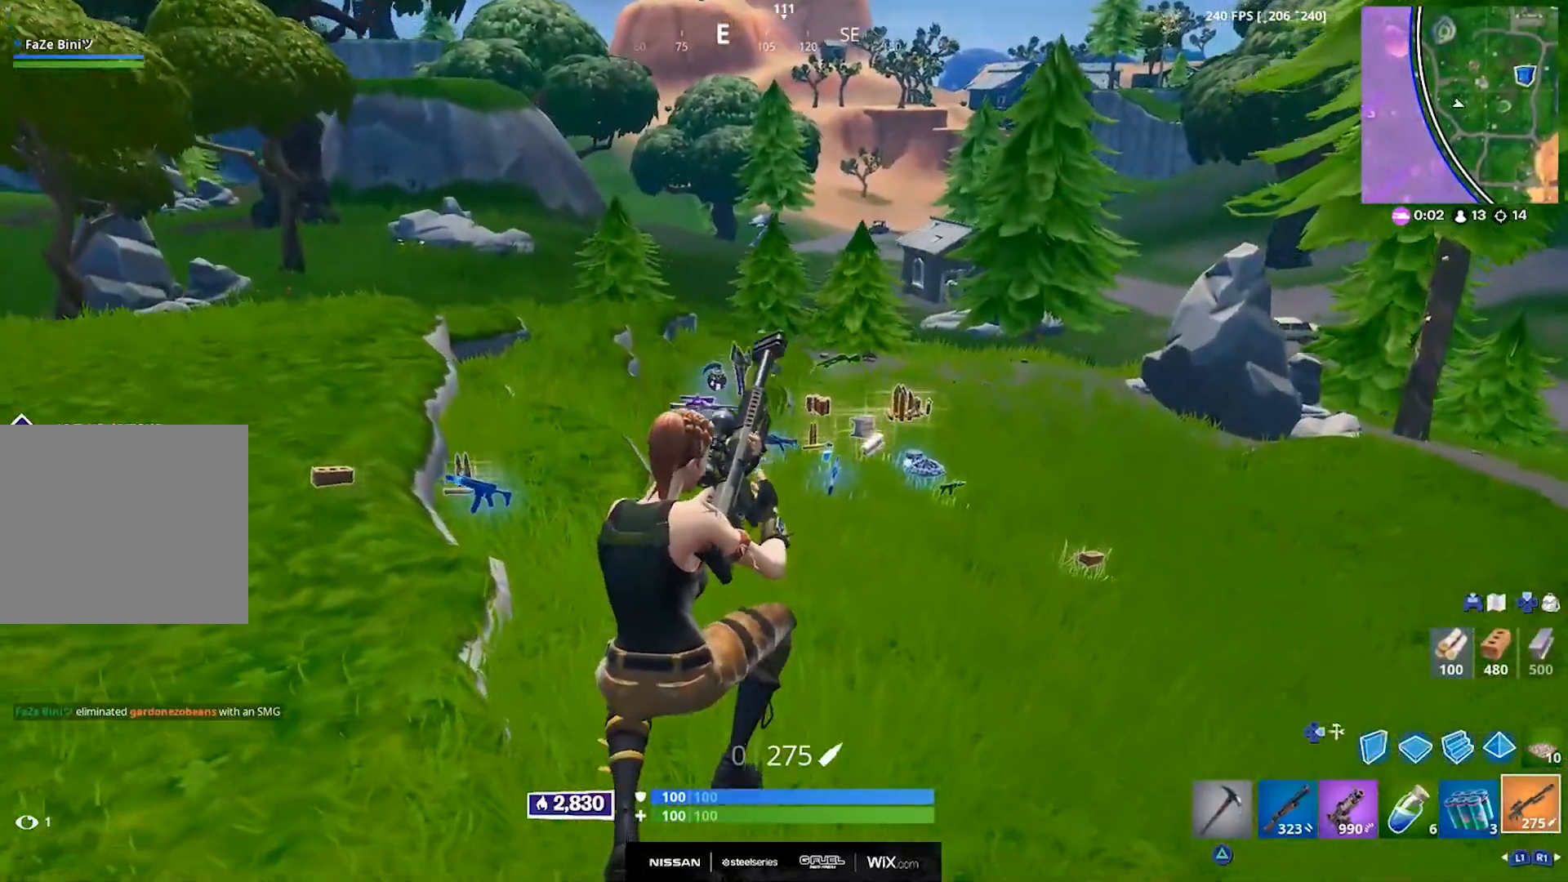
{"buttons": [], "left_stick": "up", "right_stick": "center", "events": []}
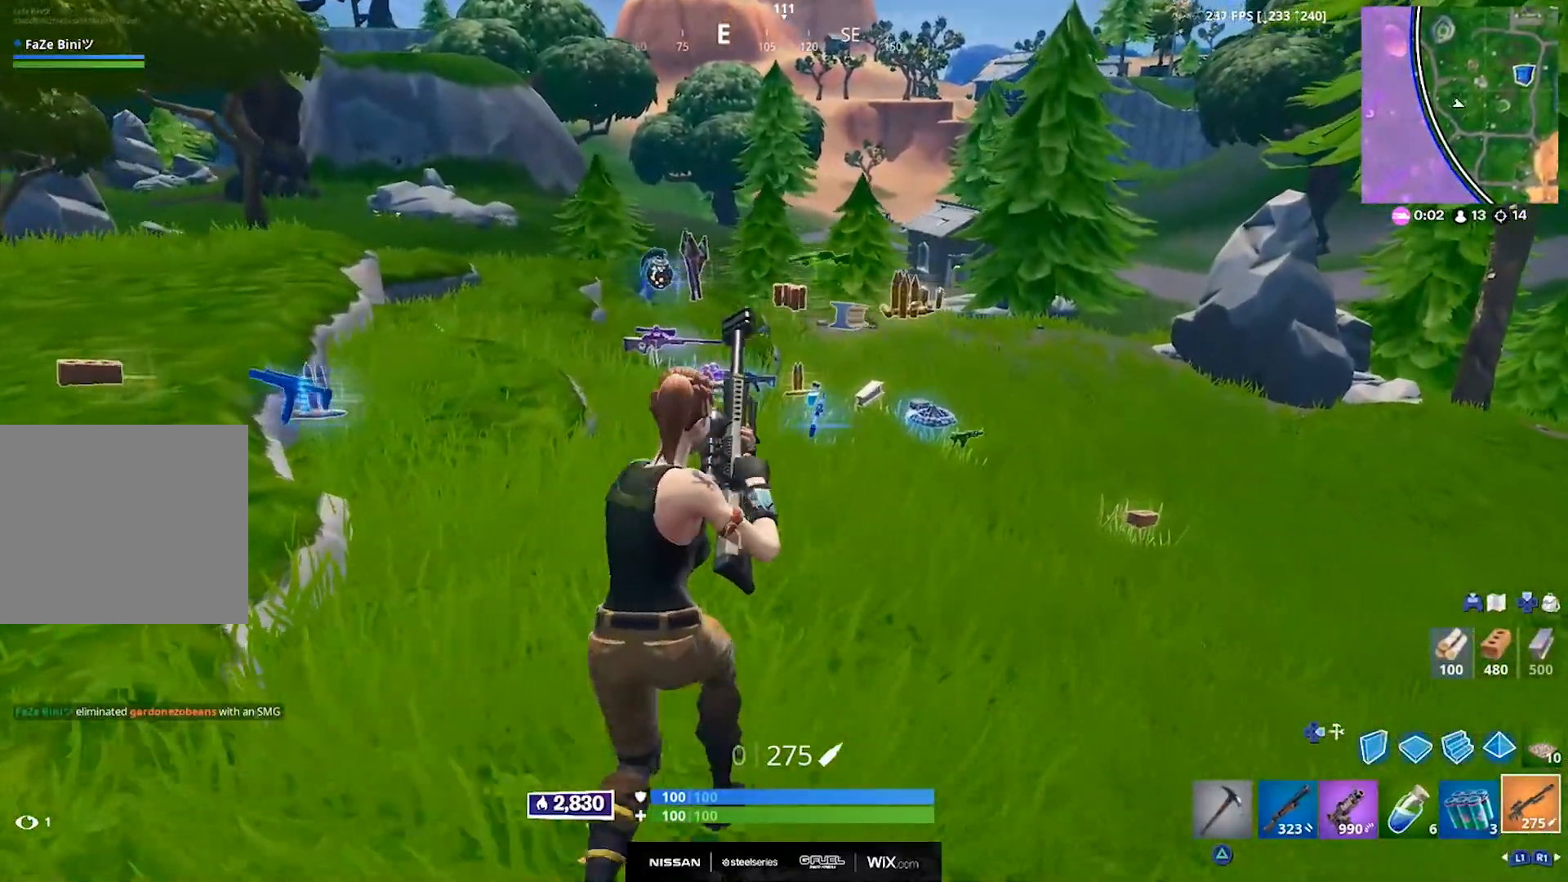
{"buttons": [], "left_stick": "up", "right_stick": "center", "events": [[383, "TRIANGLE", "down"], [417, "TRIANGLE", "up"]]}
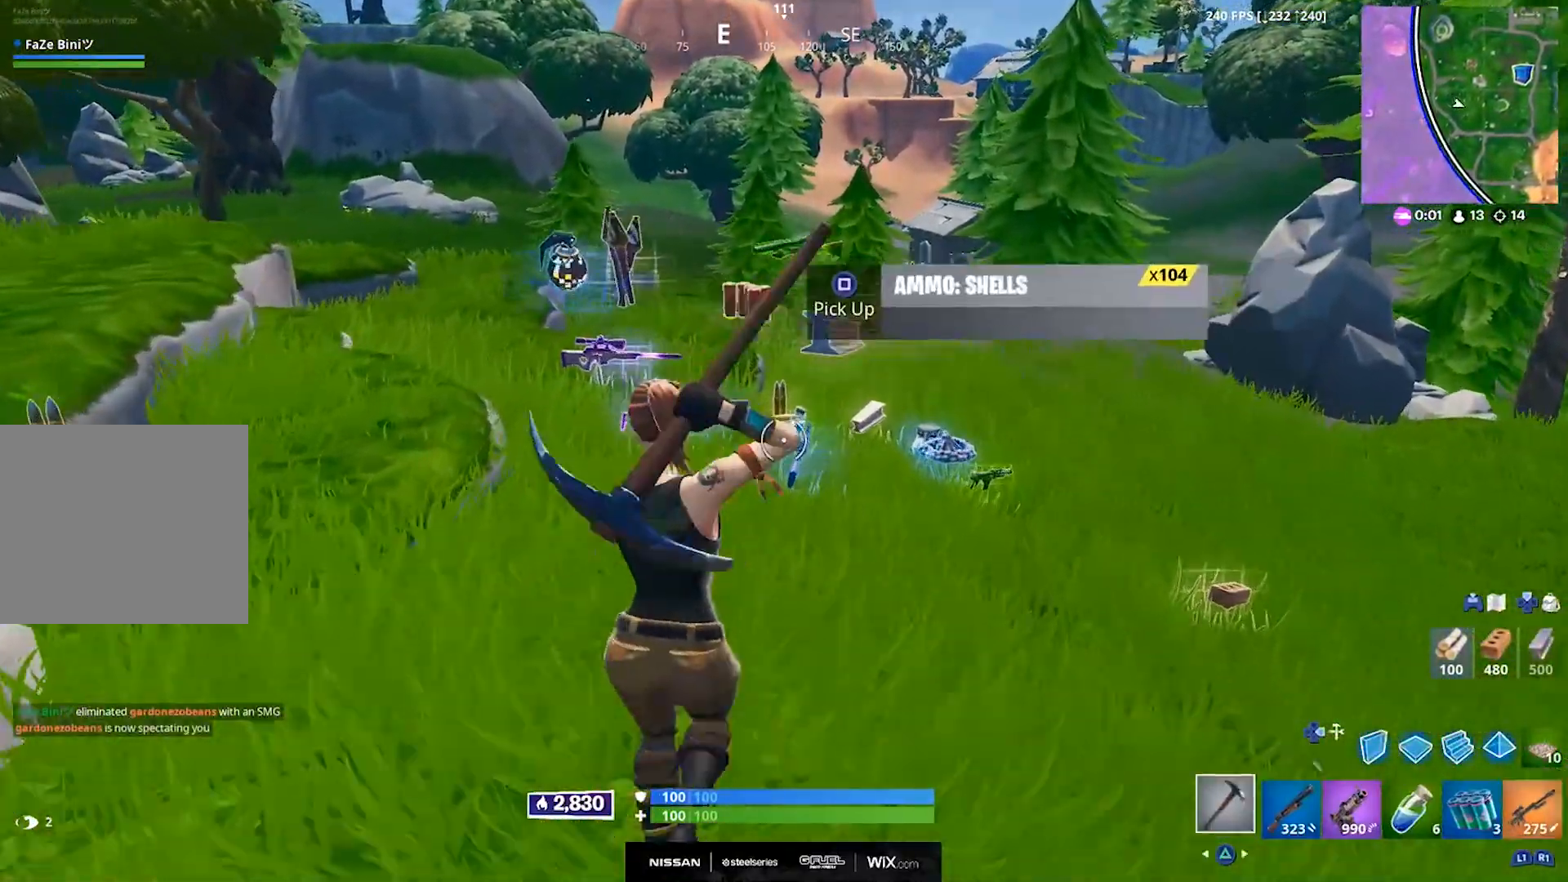
{"buttons": ["SQUARE"], "left_stick": "up-right", "right_stick": "down-right", "events": [[50, "SQUARE", "down"], [50, "right_stick", "up"], [133, "SQUARE", "up"], [150, "left_stick", "up-right"], [217, "SQUARE", "down"], [217, "right_stick", "center"], [267, "SQUARE", "up"], [283, "right_stick", "down-right"], [333, "SQUARE", "down"], [400, "SQUARE", "up"], [483, "SQUARE", "down"]]}
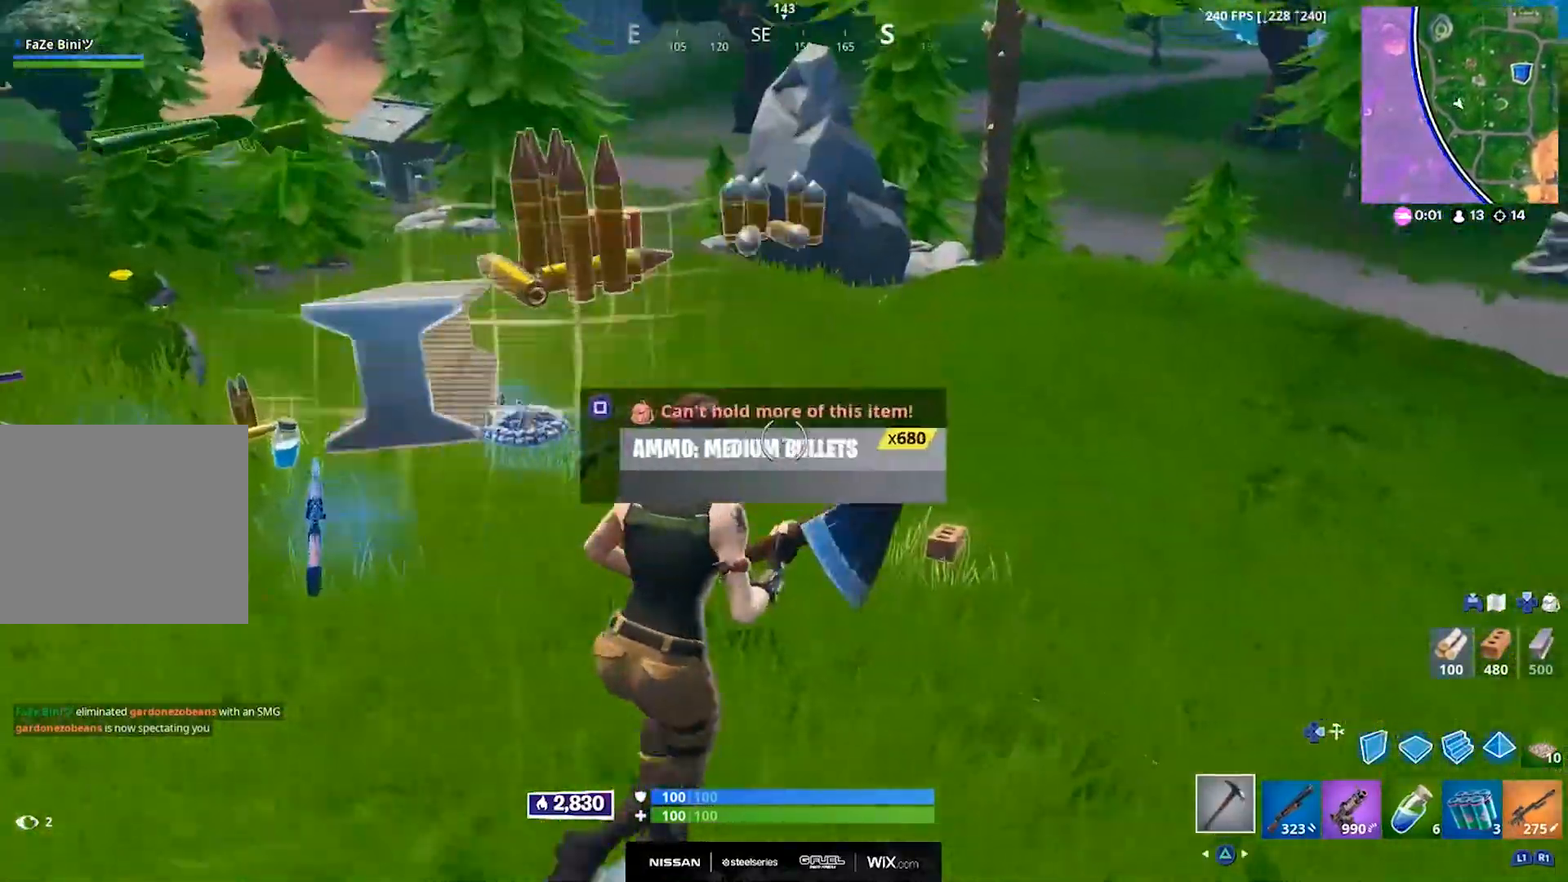
{"buttons": [], "left_stick": "up-right", "right_stick": "left", "events": [[33, "SQUARE", "up"], [33, "right_stick", "center"], [117, "SQUARE", "down"], [167, "SQUARE", "up"], [233, "right_stick", "left"], [250, "SQUARE", "down"], [317, "SQUARE", "up"], [433, "SQUARE", "down"], [450, "SQUARE", "up"]]}
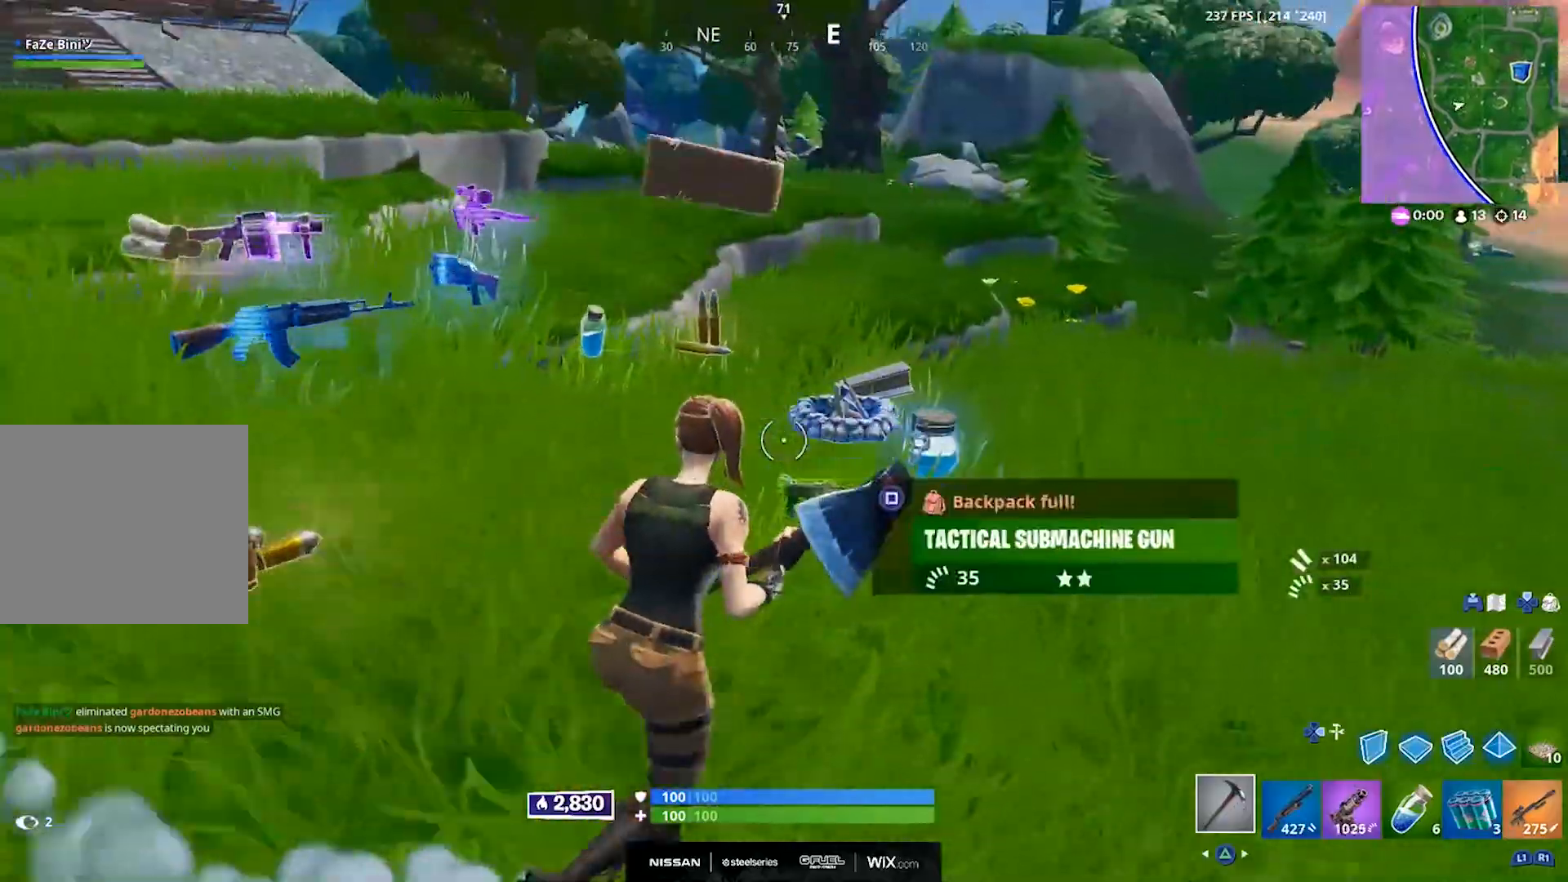
{"buttons": ["SQUARE"], "left_stick": "up-right", "right_stick": "left", "events": [[17, "right_stick", "center"], [50, "SQUARE", "down"], [100, "SQUARE", "up"], [183, "SQUARE", "down"], [217, "right_stick", "left"], [250, "SQUARE", "up"], [333, "SQUARE", "down"], [400, "SQUARE", "up"], [483, "SQUARE", "down"]]}
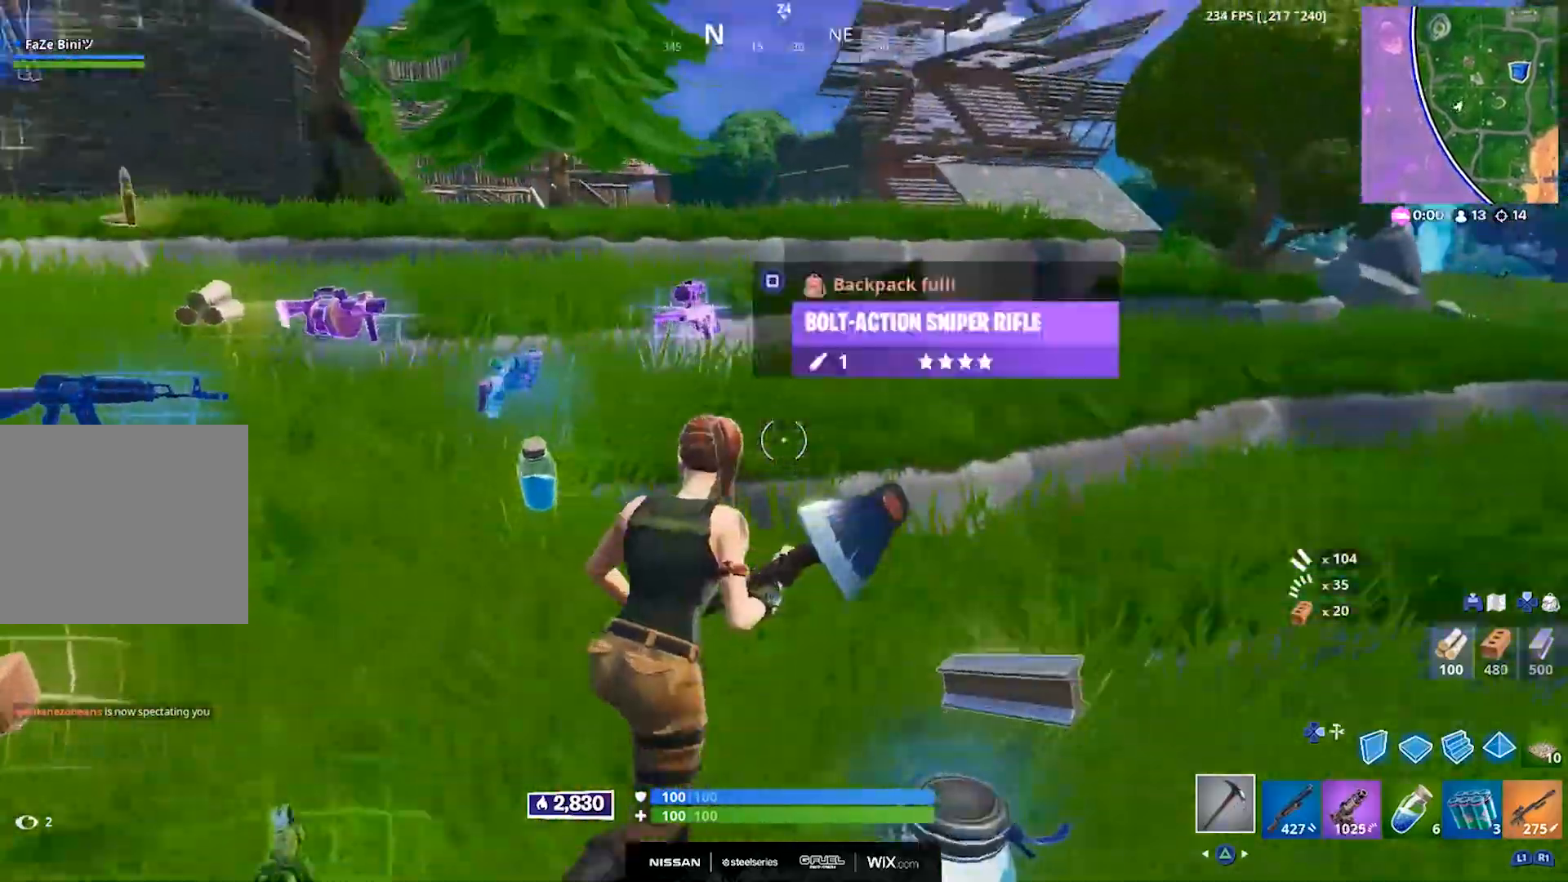
{"buttons": ["SQUARE"], "left_stick": "up", "right_stick": "left", "events": [[50, "SQUARE", "up"], [100, "left_stick", "up"], [133, "SQUARE", "down"], [200, "SQUARE", "up"], [267, "SQUARE", "down"], [350, "SQUARE", "up"], [433, "SQUARE", "down"]]}
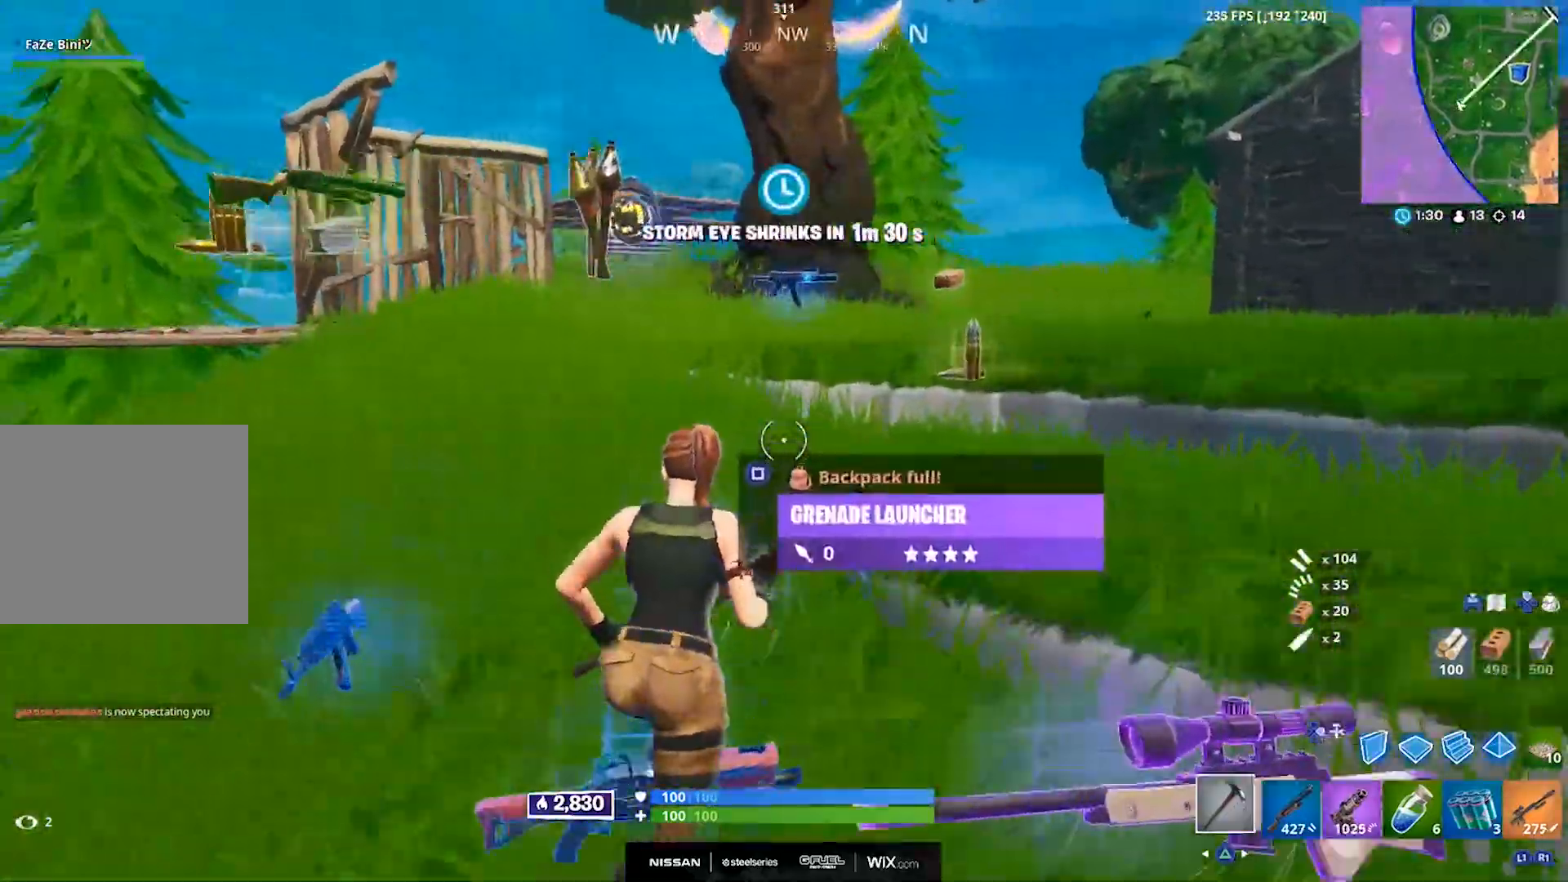
{"buttons": [], "left_stick": "up", "right_stick": "center", "events": [[17, "SQUARE", "up"], [33, "right_stick", "center"], [83, "SQUARE", "down"], [150, "right_stick", "right"], [167, "SQUARE", "up"], [233, "SQUARE", "down"], [317, "SQUARE", "up"], [400, "SQUARE", "down"], [450, "right_stick", "center"], [467, "SQUARE", "up"]]}
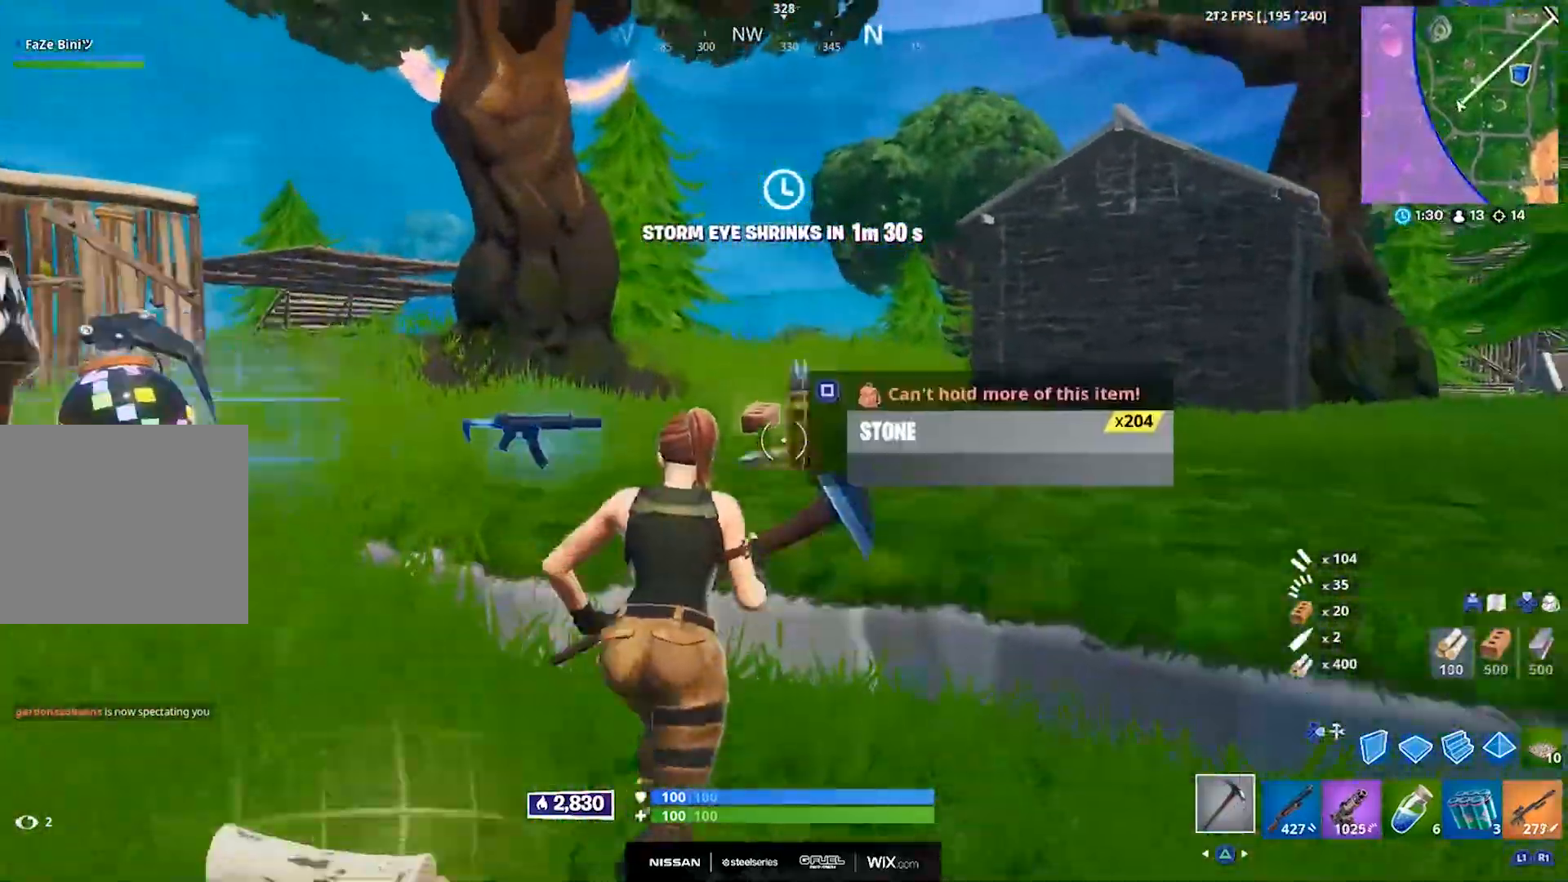
{"buttons": ["R1"], "left_stick": "up", "right_stick": "right", "events": [[50, "SQUARE", "down"], [133, "SQUARE", "up"], [200, "SQUARE", "down"], [250, "right_stick", "right"], [283, "SQUARE", "up"], [350, "SQUARE", "down"], [450, "R1", "down"], [450, "SQUARE", "up"]]}
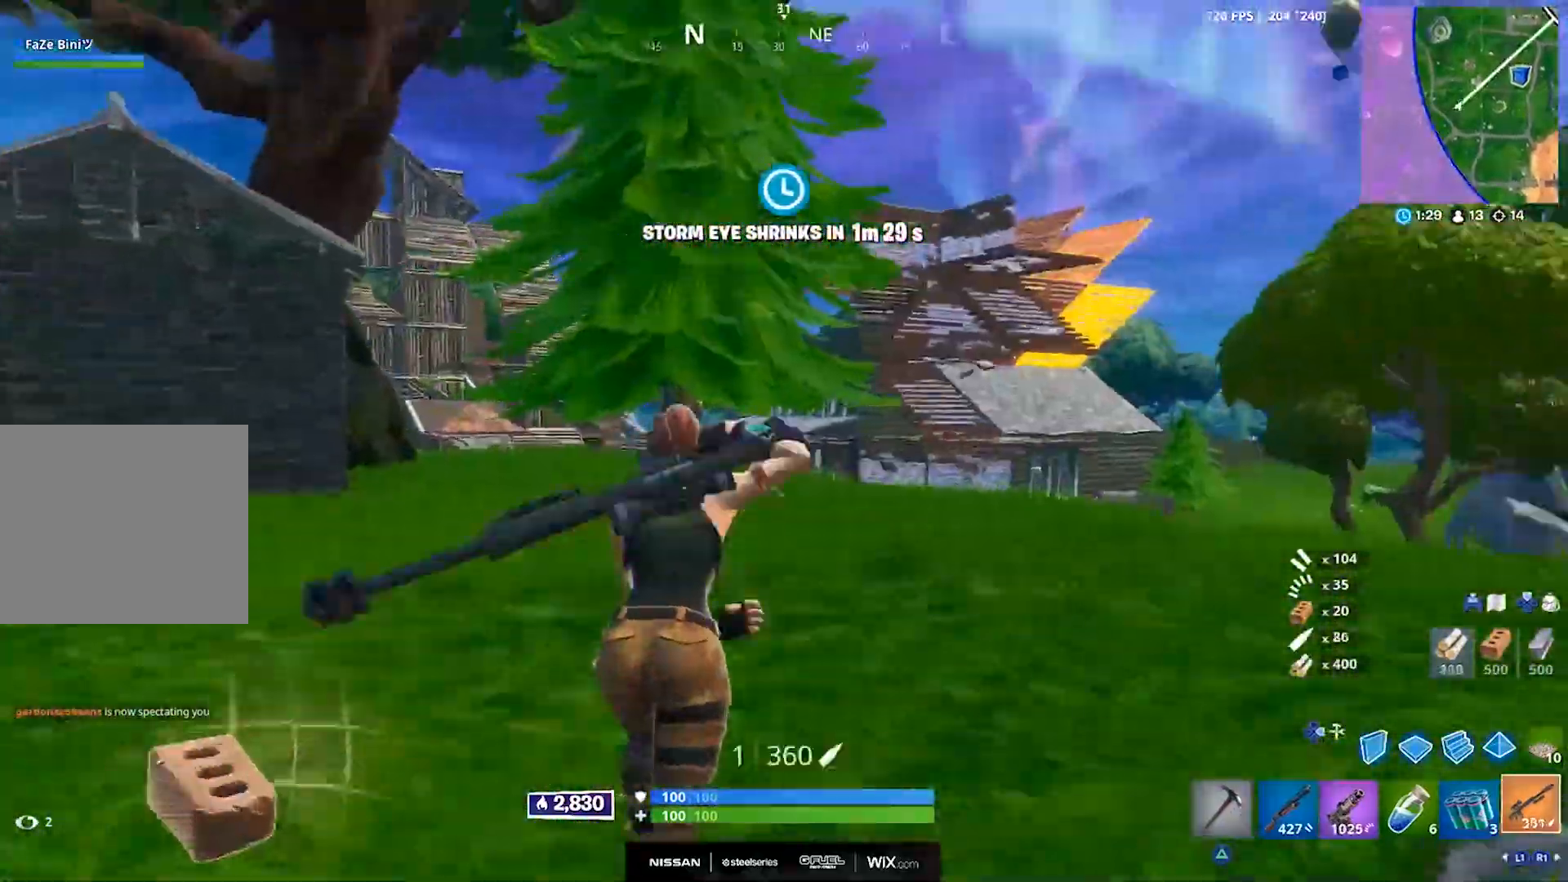
{"buttons": [], "left_stick": "up-right", "right_stick": "right", "events": [[67, "R1", "up"], [67, "left_stick", "up-right"], [183, "R1", "down"], [183, "right_stick", "center"], [233, "right_stick", "right"], [267, "R1", "up"]]}
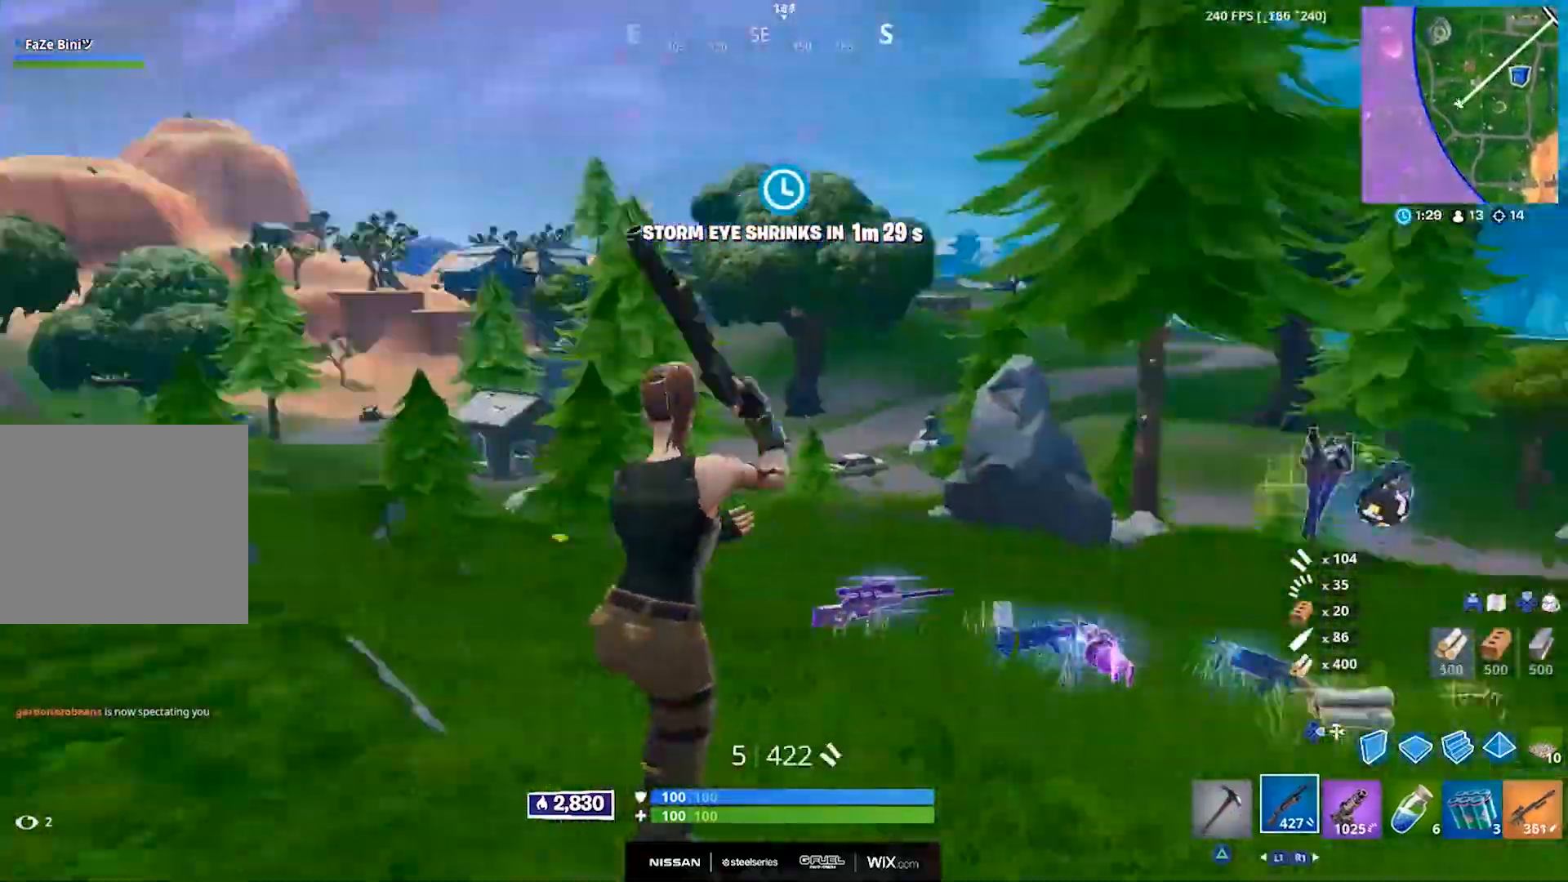
{"buttons": [], "left_stick": "up", "right_stick": "down", "events": [[217, "right_stick", "center"], [317, "right_stick", "down"], [450, "left_stick", "up"]]}
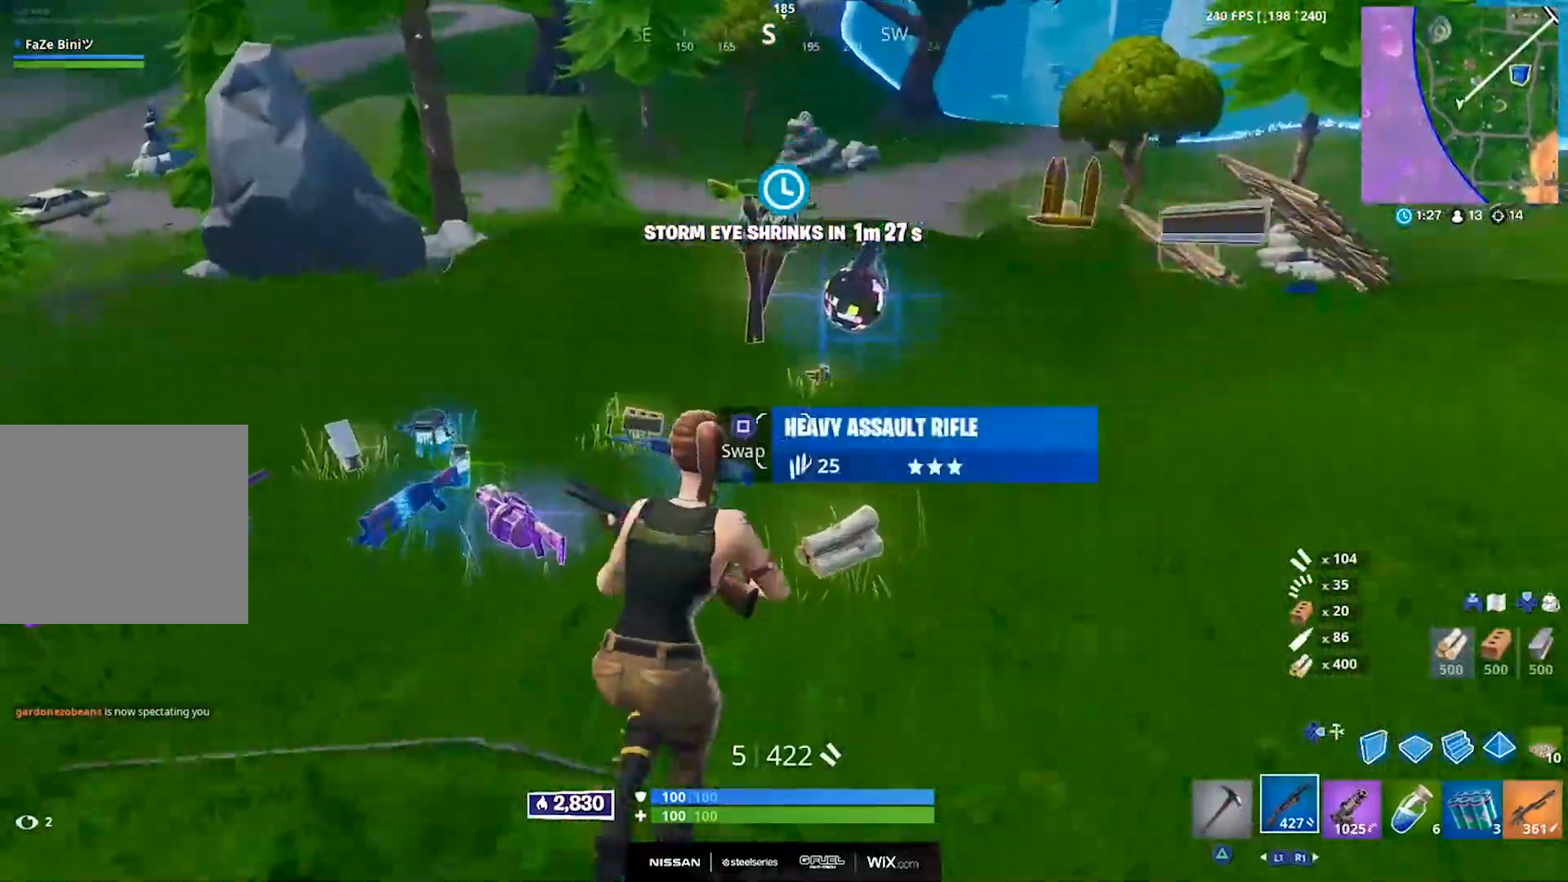
{"buttons": [], "left_stick": "down-left", "right_stick": "right", "events": [[67, "right_stick", "down-left"], [83, "left_stick", "up-left"], [383, "left_stick", "left"], [417, "right_stick", "down-right"], [467, "right_stick", "right"], [483, "left_stick", "down-left"]]}
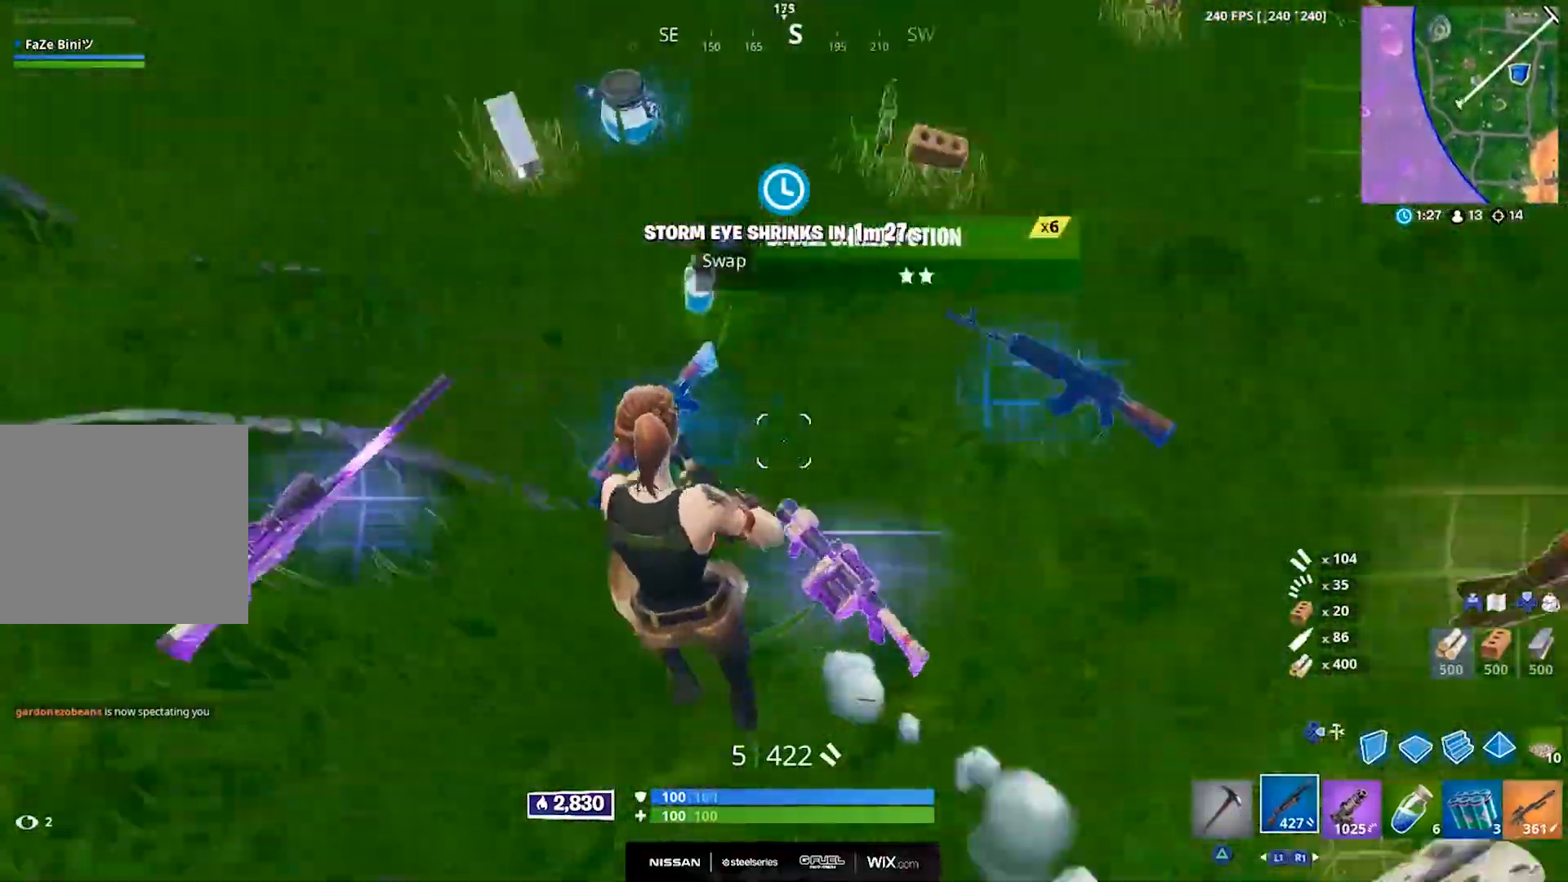
{"buttons": [], "left_stick": "left", "right_stick": "up-left", "events": [[17, "left_stick", "down"], [133, "SQUARE", "down"], [217, "SQUARE", "up"], [233, "right_stick", "up-left"], [383, "left_stick", "left"]]}
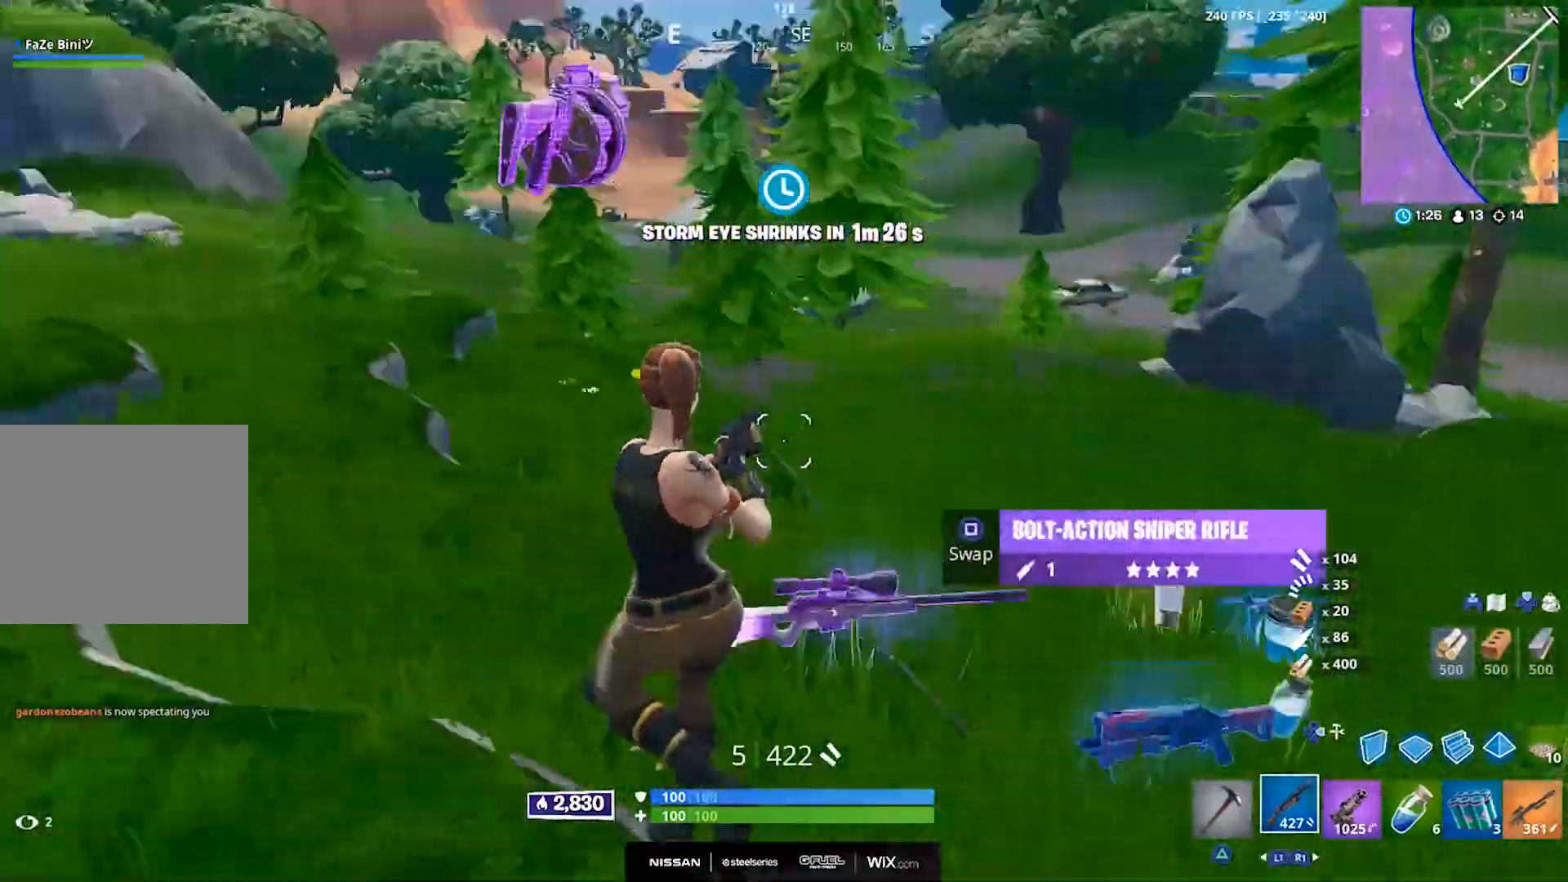
{"buttons": [], "left_stick": "down", "right_stick": "up-left", "events": [[200, "left_stick", "down"], [250, "right_stick", "center"], [283, "R3", "down"], [350, "R3", "up"], [417, "right_stick", "up-left"]]}
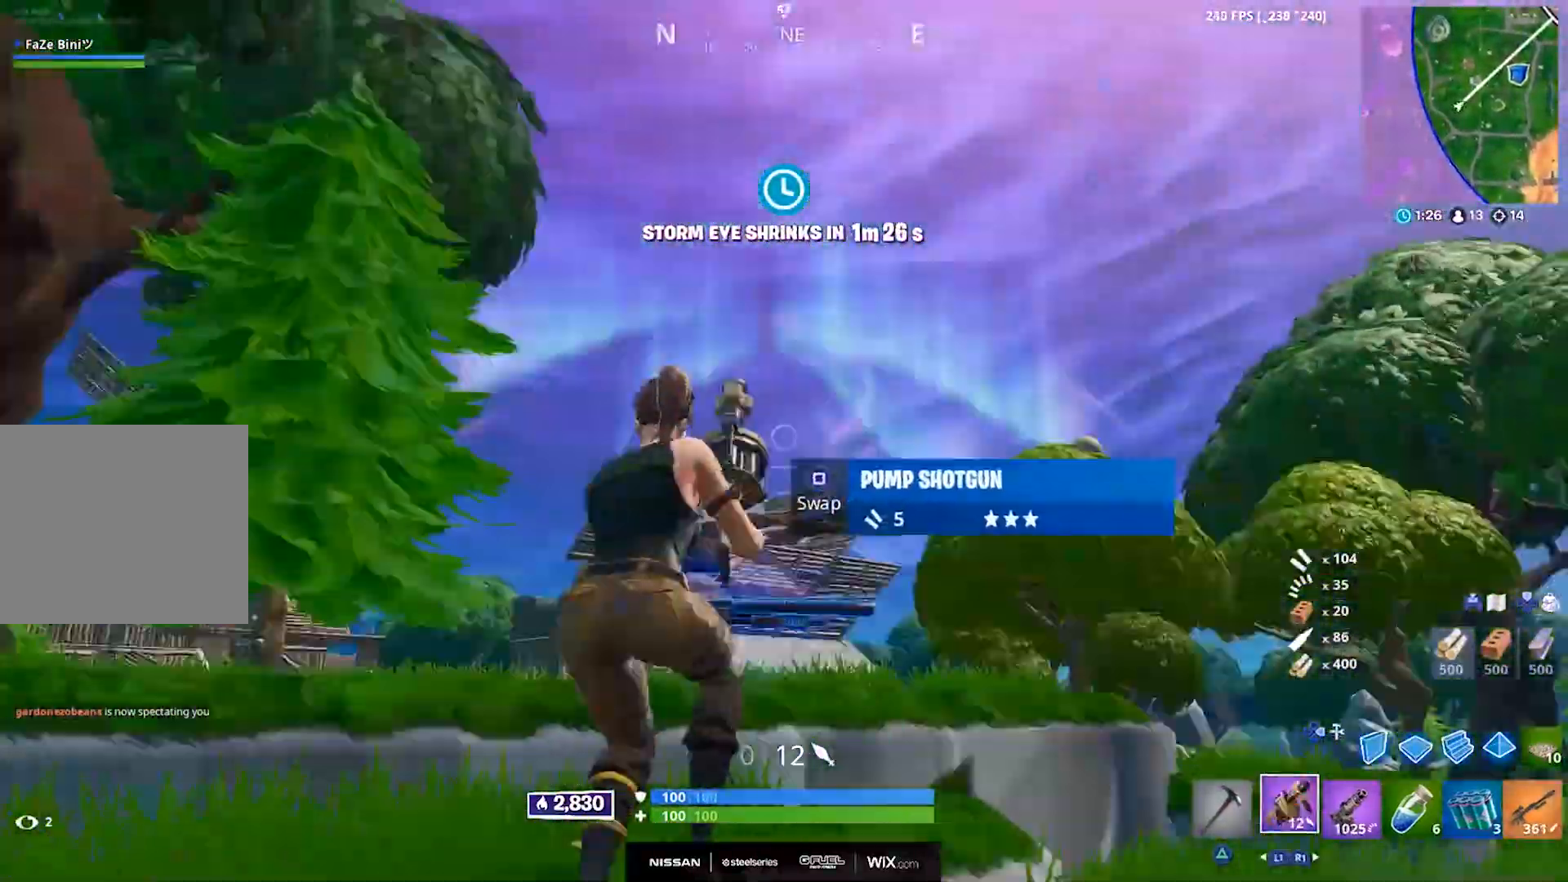
{"buttons": ["R2"], "left_stick": "down-right", "right_stick": "down", "events": [[183, "right_stick", "center"], [283, "right_stick", "down"], [450, "R2", "down"], [500, "left_stick", "down-right"]]}
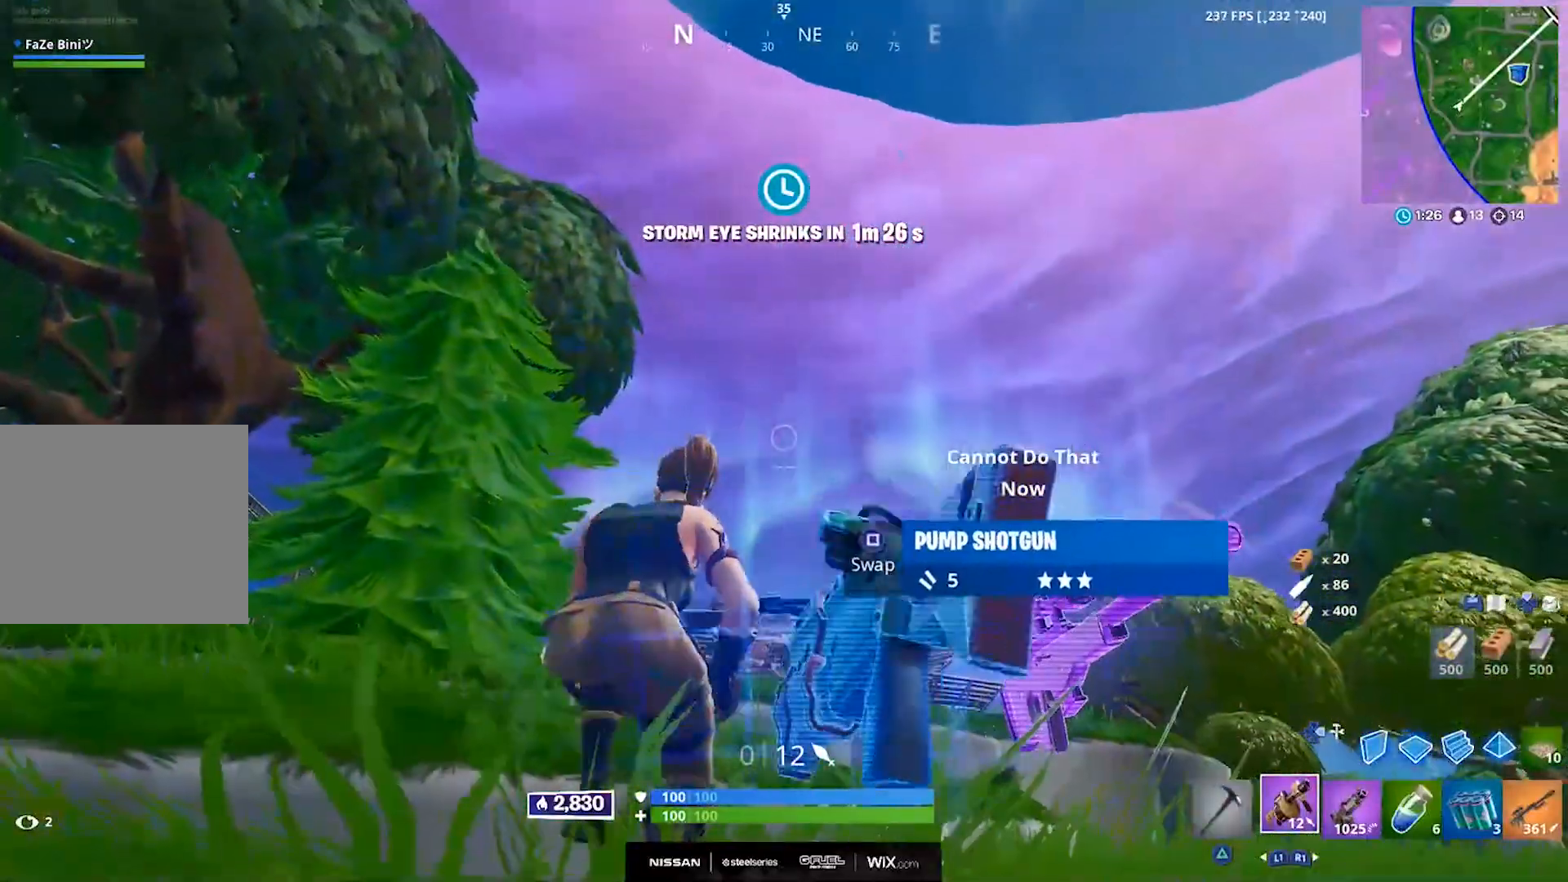
{"buttons": ["CROSS"], "left_stick": "up-left", "right_stick": "center", "events": [[33, "R2", "up"], [100, "left_stick", "right"], [217, "CROSS", "down"], [317, "CROSS", "up"], [317, "right_stick", "down-left"], [417, "right_stick", "center"], [467, "left_stick", "up-left"], [500, "CROSS", "down"]]}
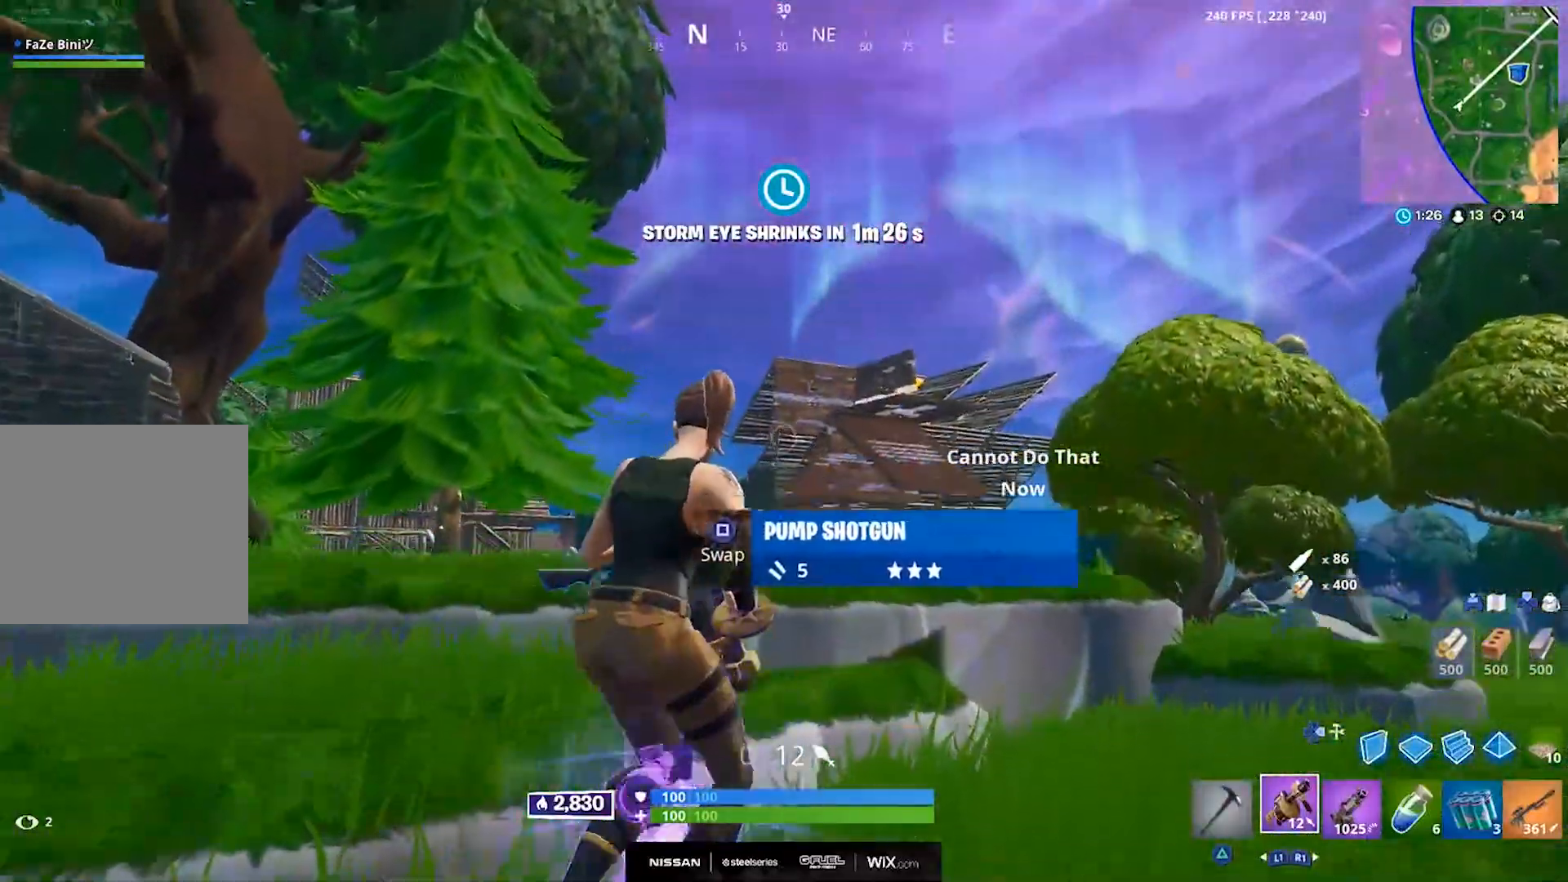
{"buttons": [], "left_stick": "up-left", "right_stick": "center", "events": [[50, "left_stick", "left"], [83, "CROSS", "up"], [333, "left_stick", "up-left"]]}
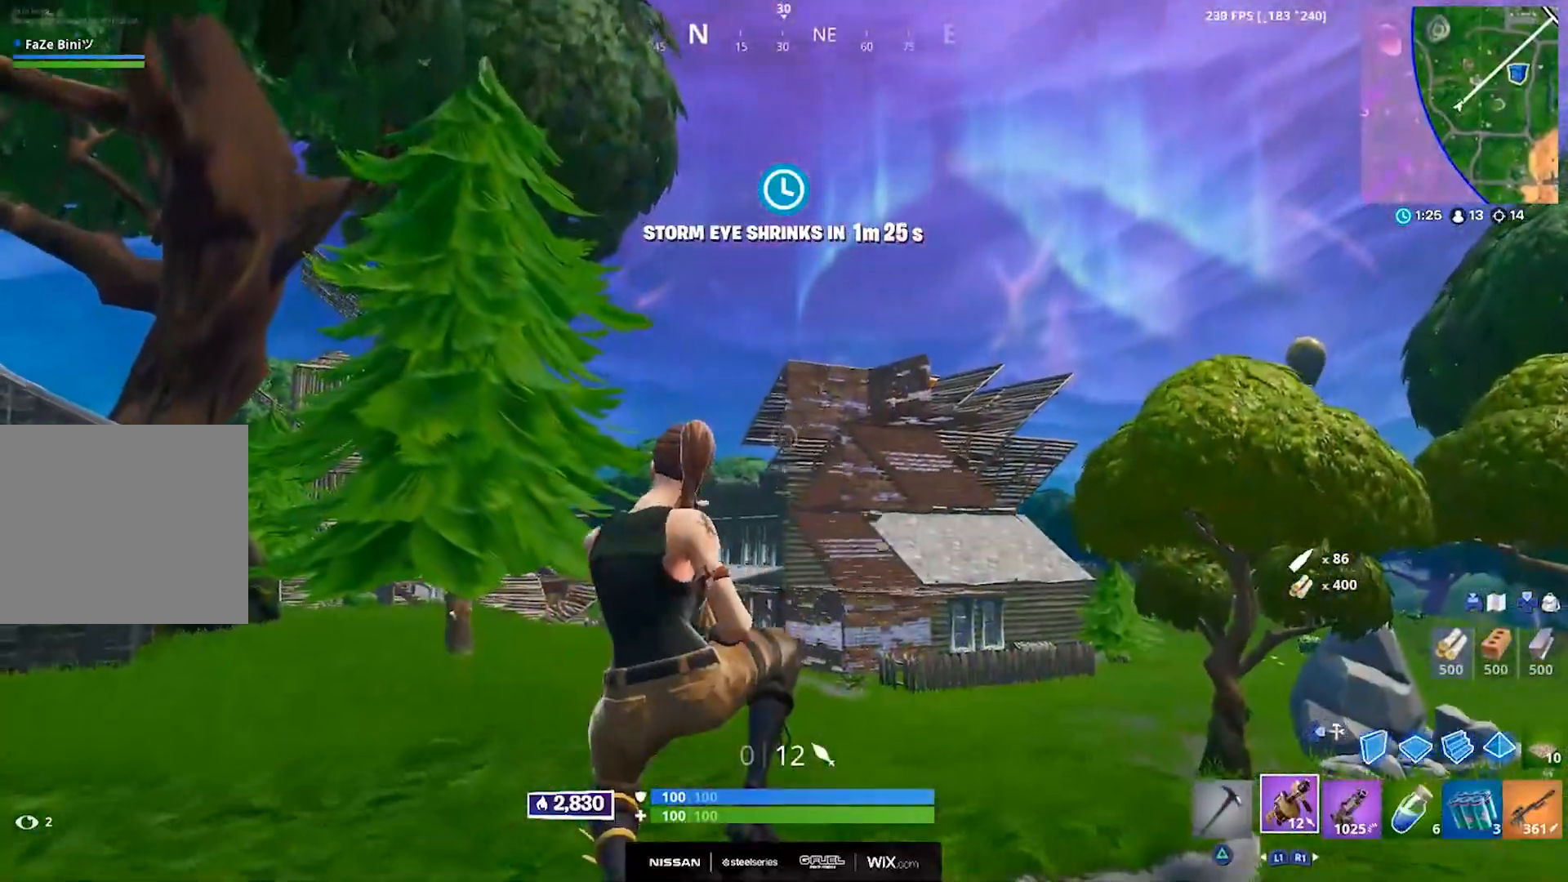
{"buttons": ["CROSS"], "left_stick": "right", "right_stick": "center", "events": [[367, "left_stick", "center"], [467, "left_stick", "right"], [483, "CROSS", "down"]]}
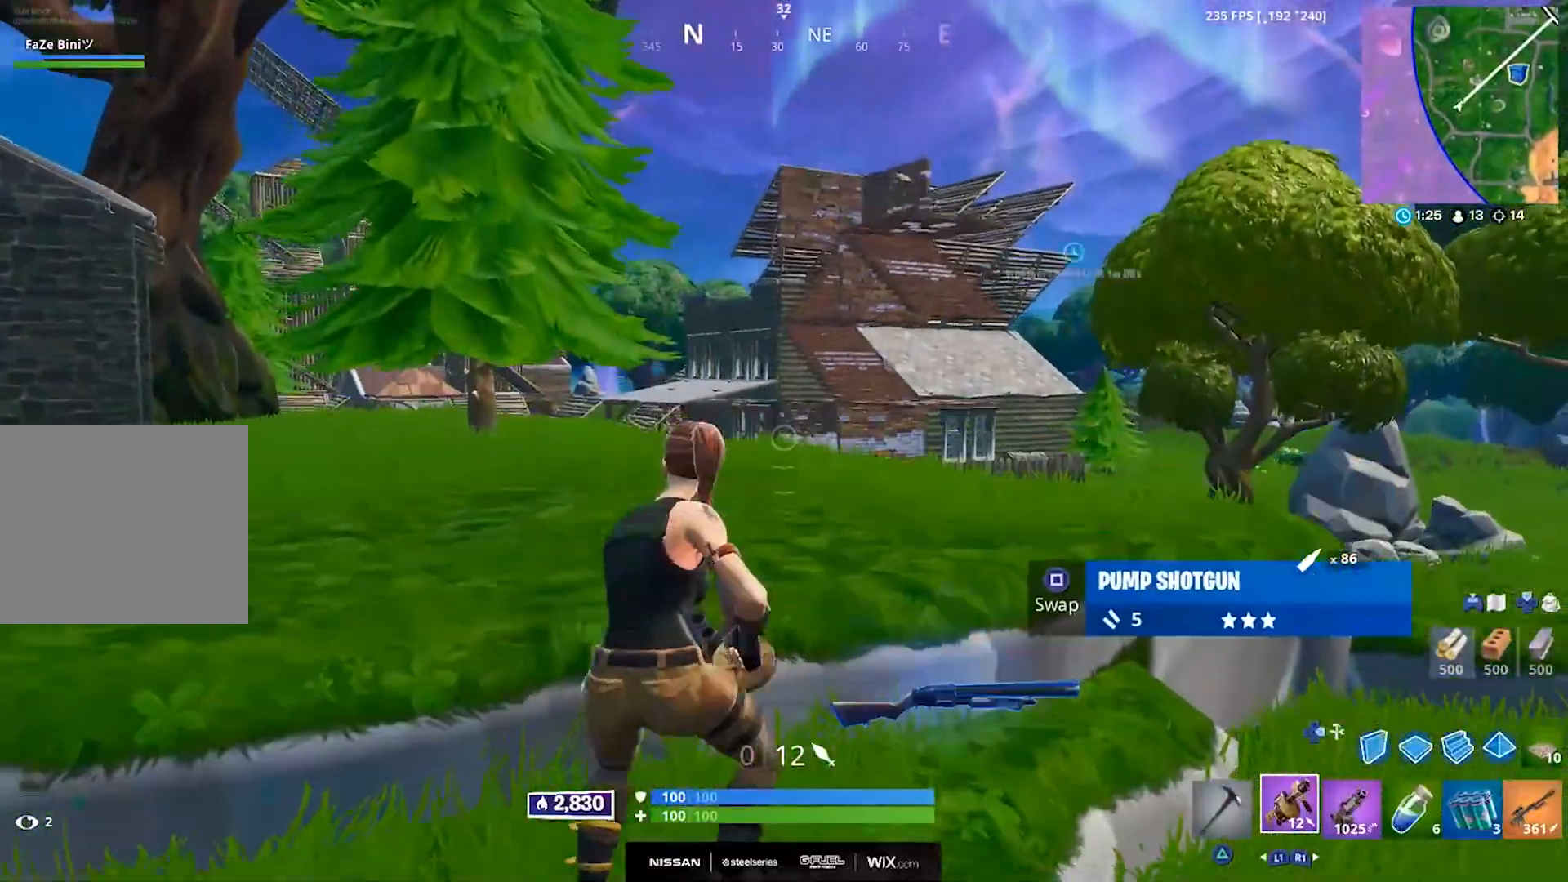
{"buttons": [], "left_stick": "up", "right_stick": "center", "events": [[100, "CROSS", "up"], [100, "left_stick", "center"], [167, "left_stick", "up-left"], [350, "left_stick", "up"]]}
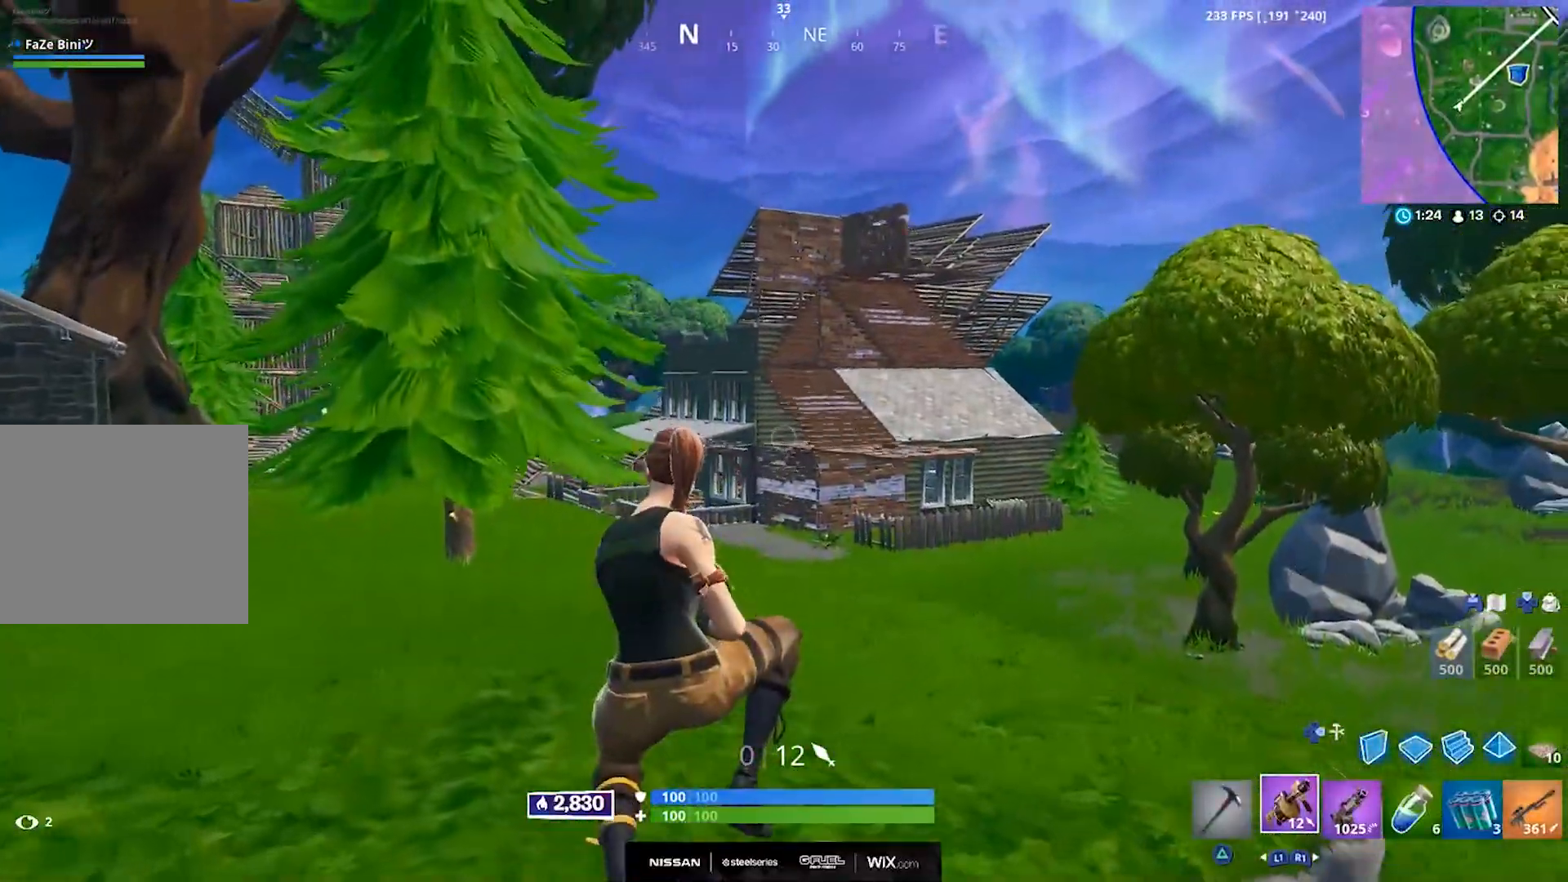
{"buttons": [], "left_stick": "up", "right_stick": "center", "events": []}
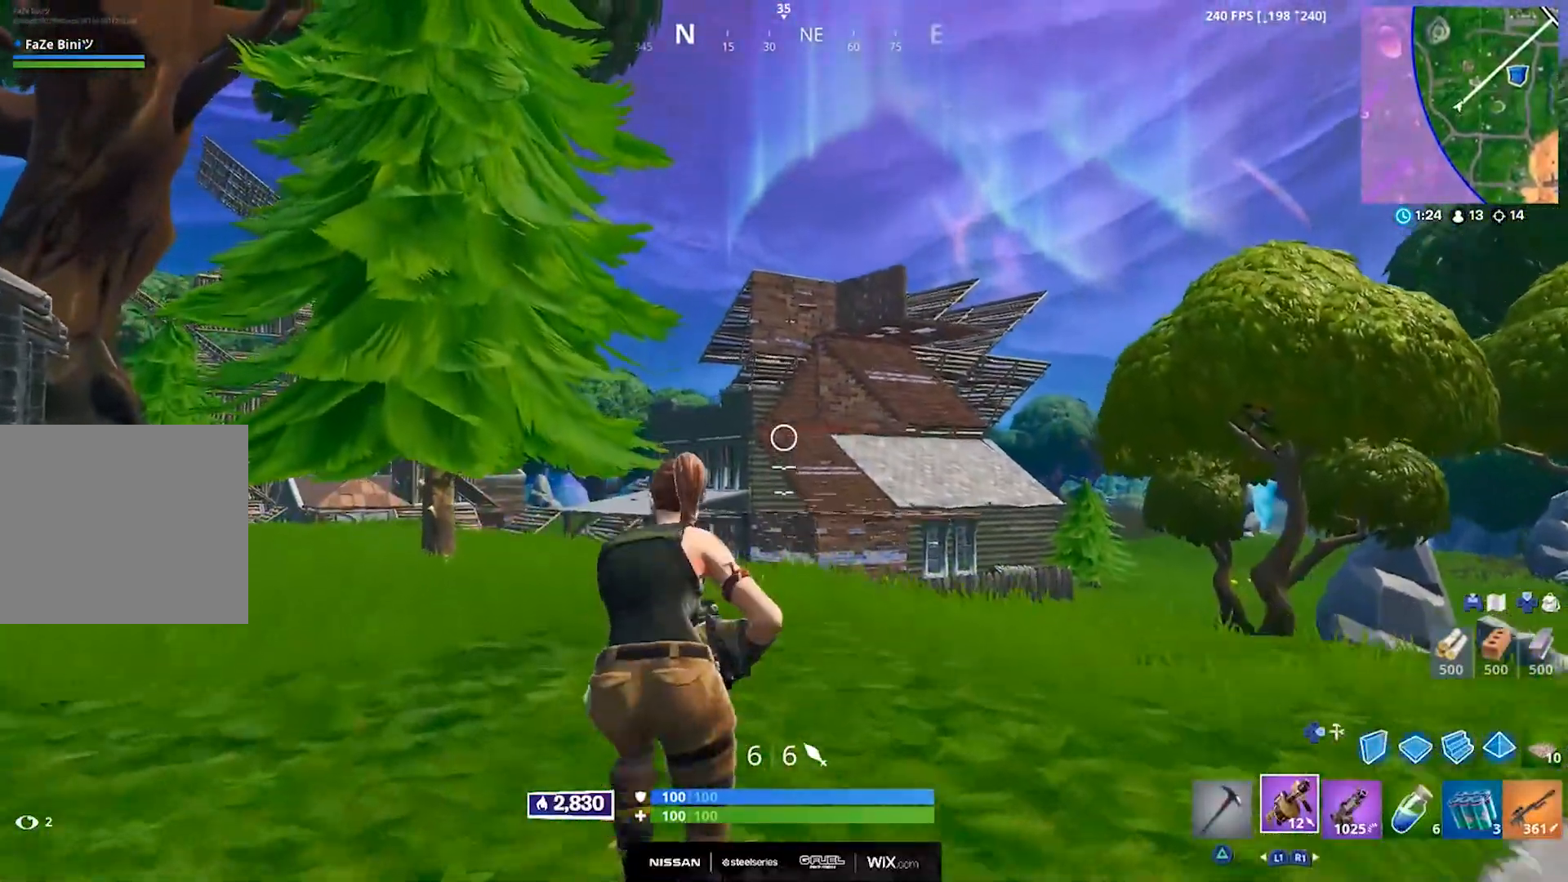
{"buttons": ["R2"], "left_stick": "up", "right_stick": "center", "events": [[167, "L2", "down"], [417, "R2", "down"], [467, "L2", "up"]]}